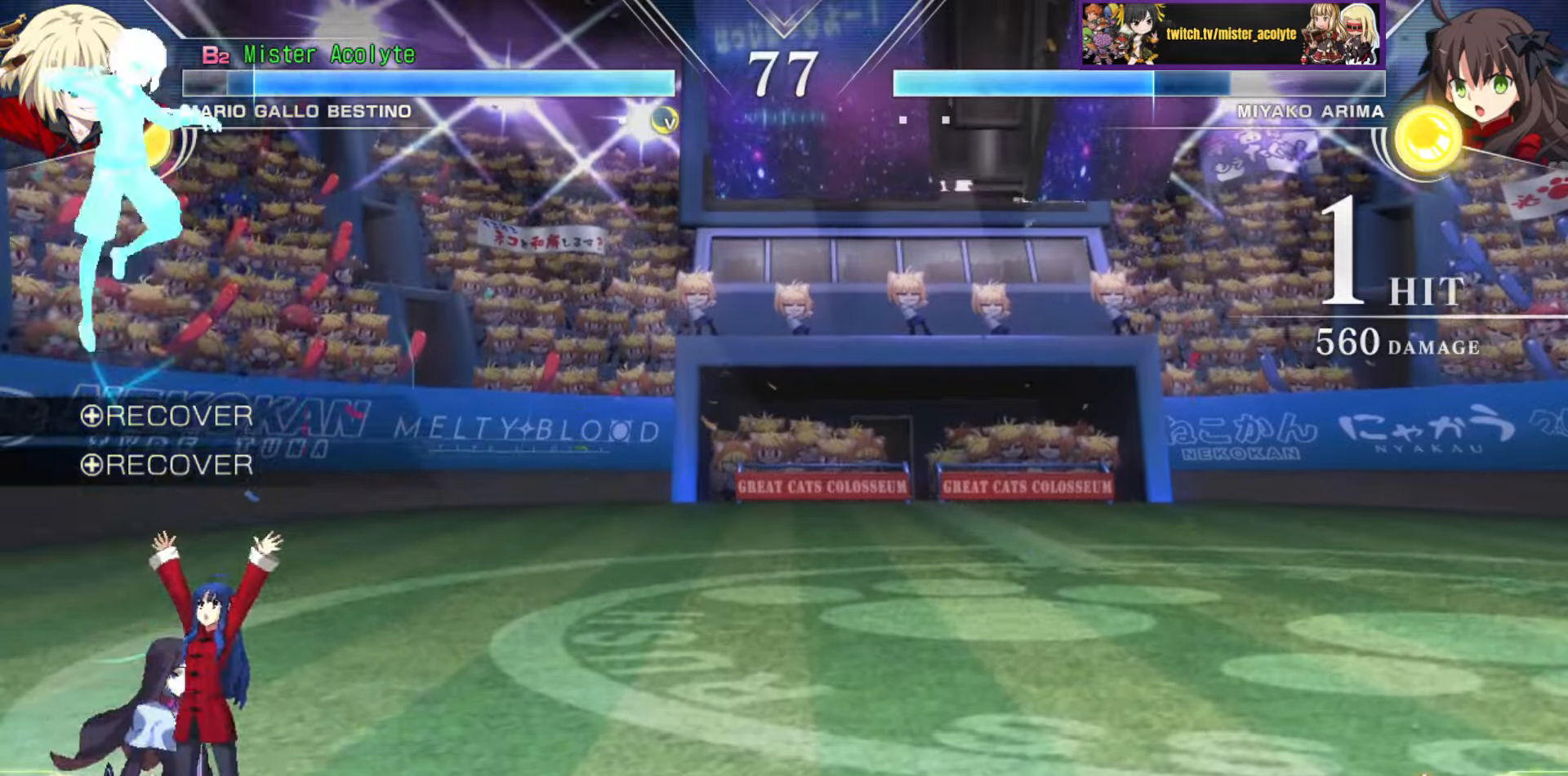
Gameplay with a controller (PlayStation layout); each line is a JSON object with the inputs held at the frame after it. "events" lists button and stick changes between this image and that frame as [ms after this image, input, new state], when the widget could be followed in between. Not read: DPAD_DOWN DPAD_LEFT DPAD_RIGHT DPAD_UP L1 L2 L3 R3 SELECT START left_stick right_stick.
{"buttons": [], "events": [[34, "CROSS", "up"], [50, "SQUARE", "up"]]}
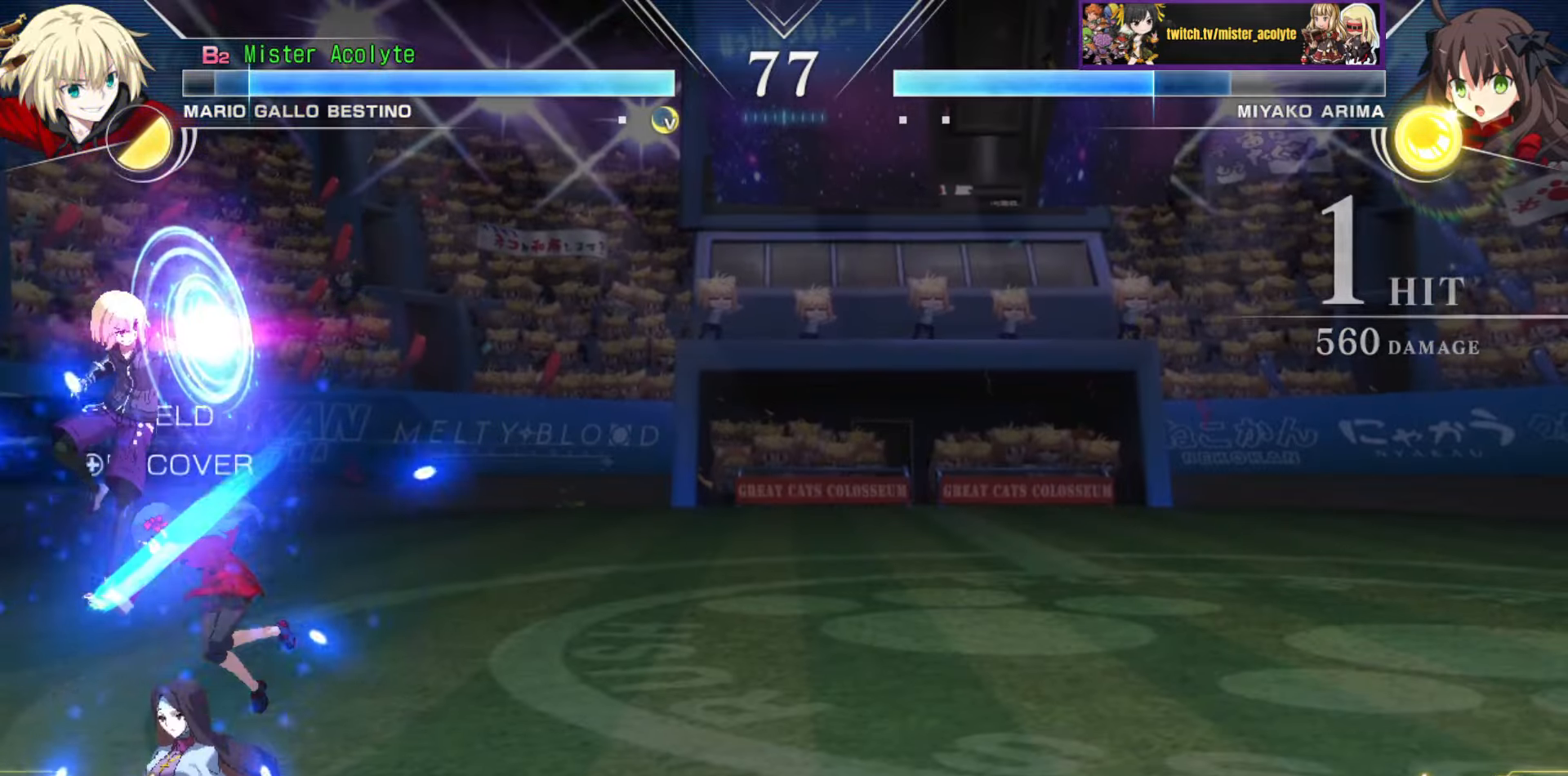
{"buttons": [], "events": []}
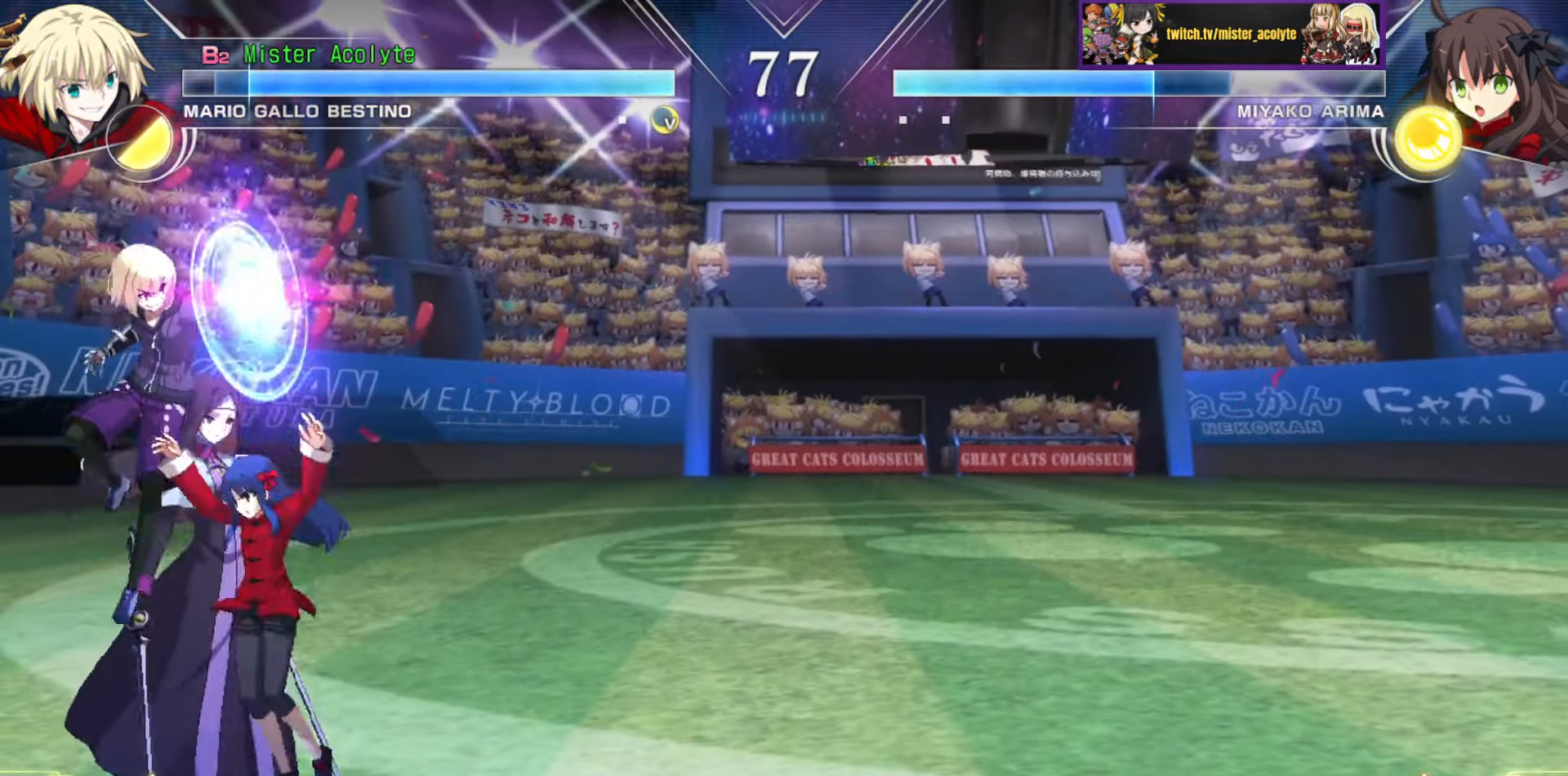
{"buttons": [], "events": [[100, "CROSS", "down"], [100, "SQUARE", "down"], [167, "SQUARE", "up"], [184, "CROSS", "up"], [200, "CROSS", "down"], [200, "SQUARE", "down"], [450, "CROSS", "up"], [450, "SQUARE", "up"]]}
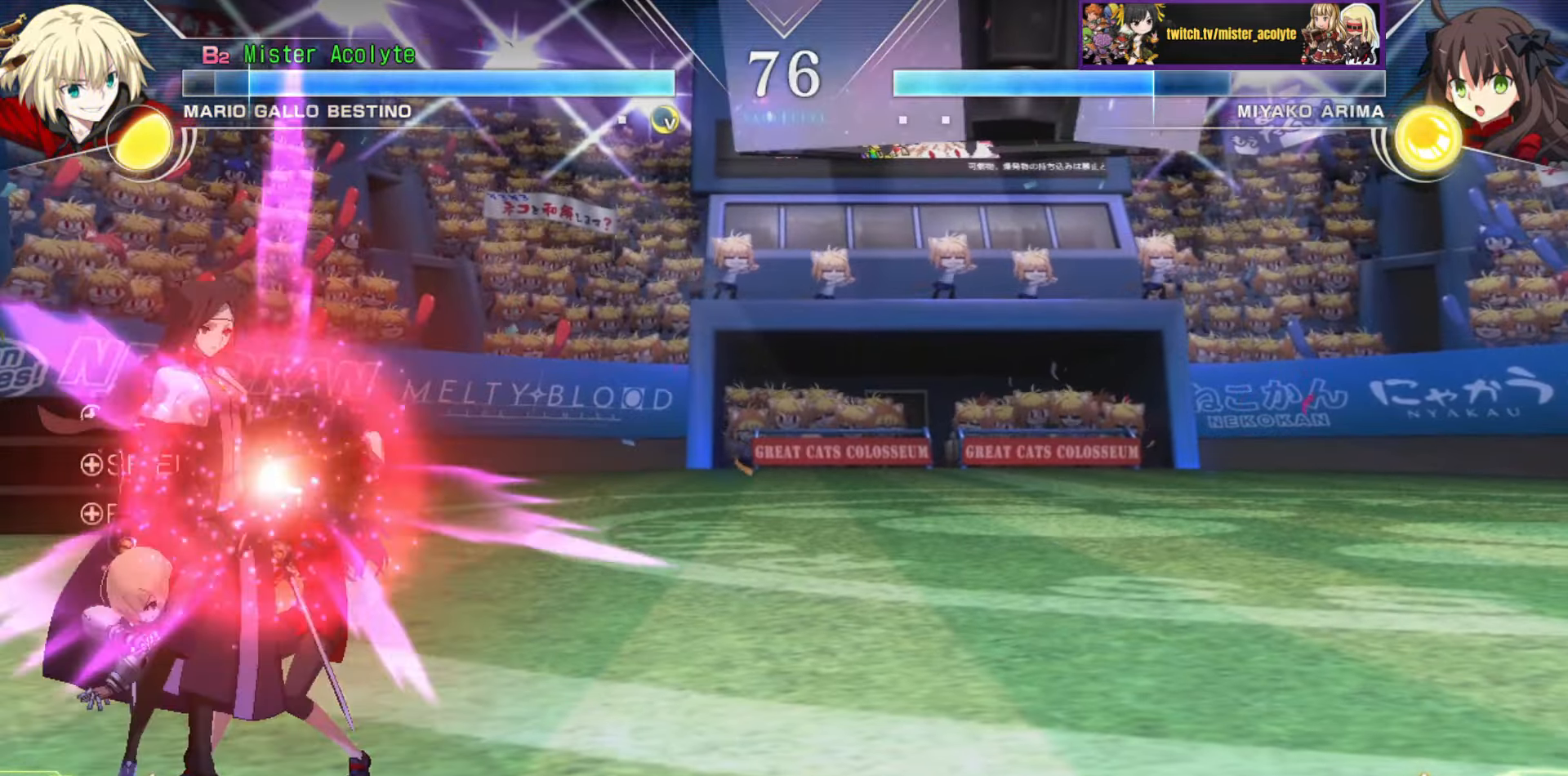
{"buttons": [], "events": []}
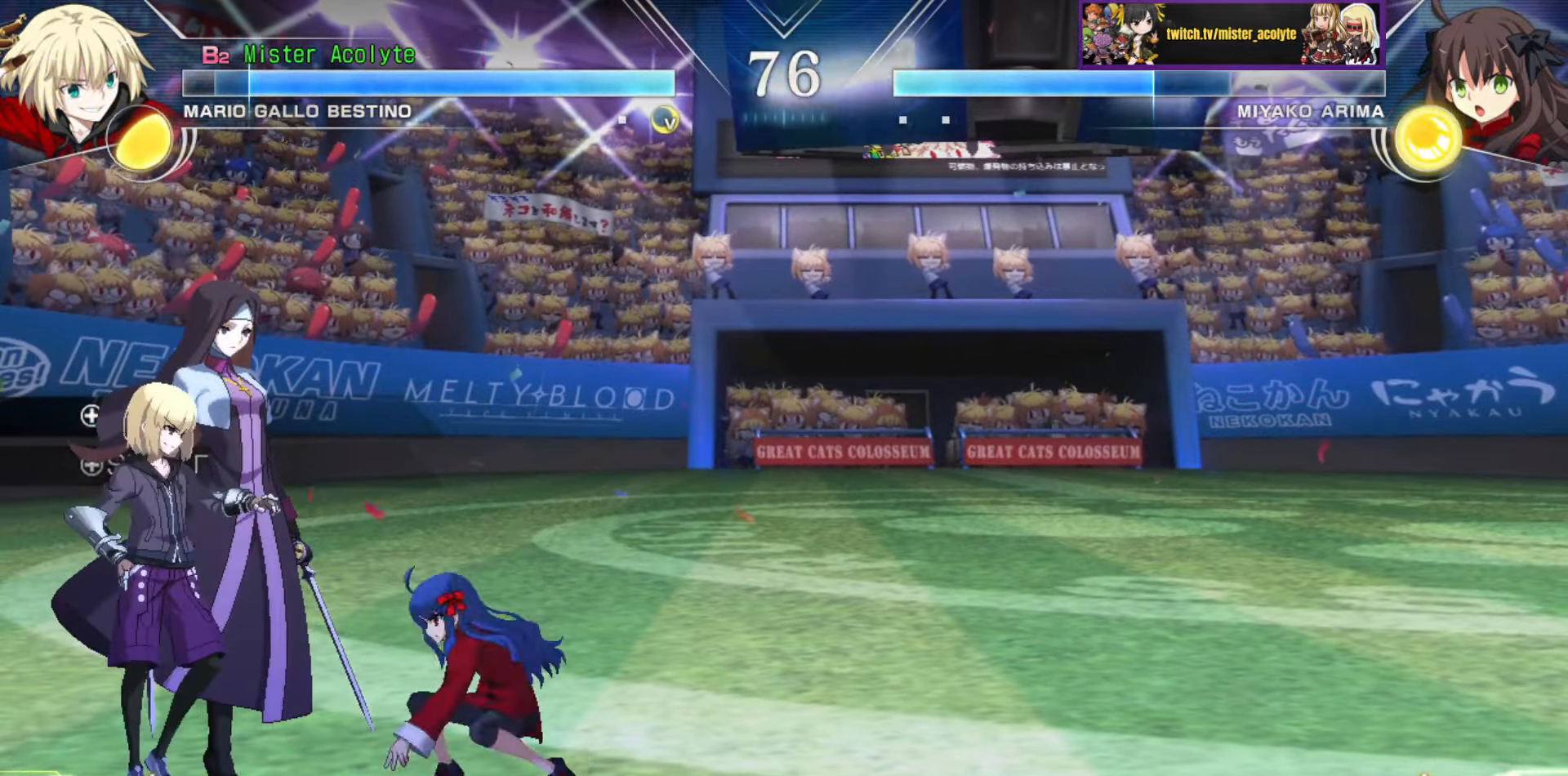
{"buttons": [], "events": []}
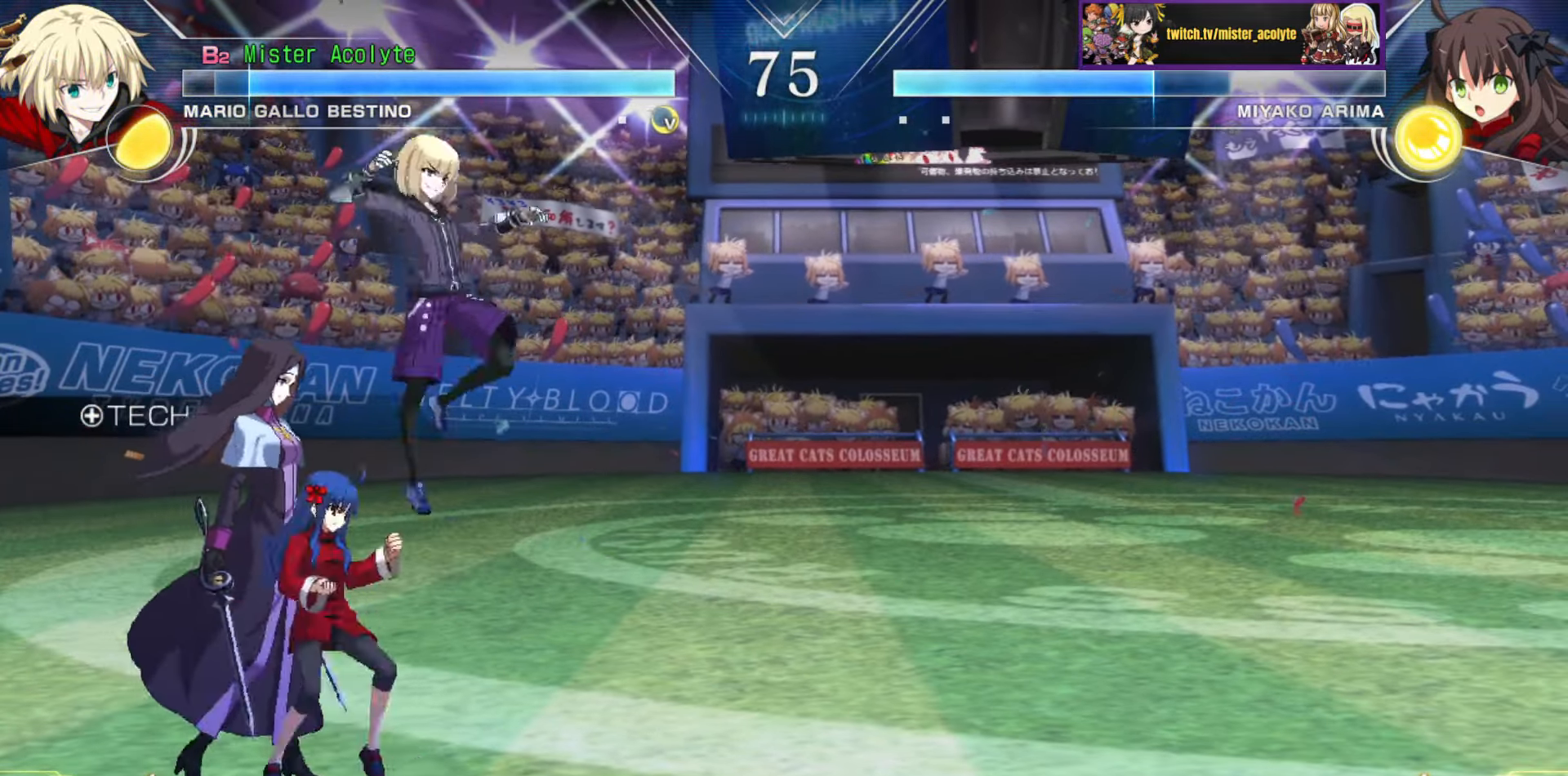
{"buttons": [], "events": []}
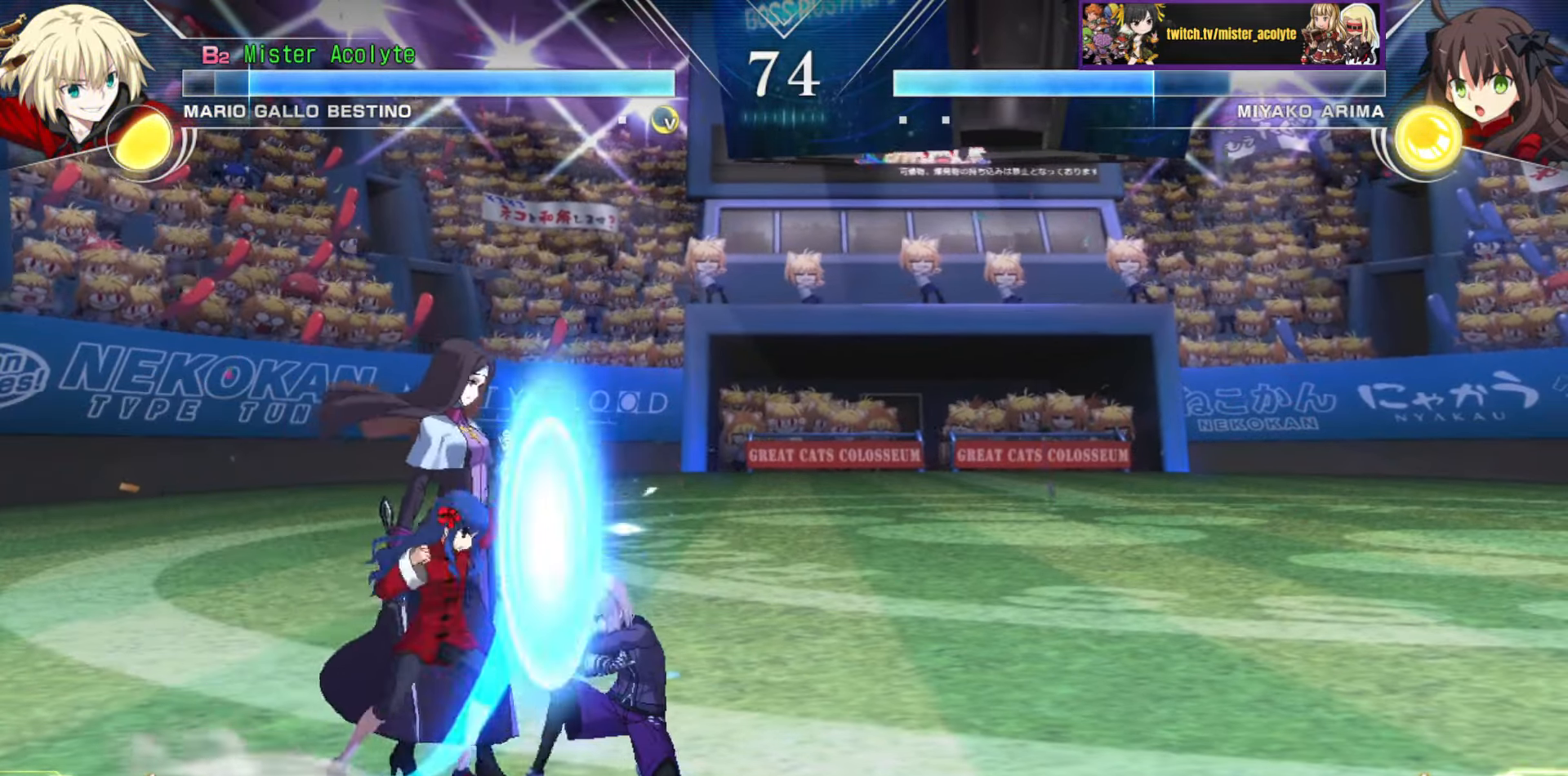
{"buttons": [], "events": []}
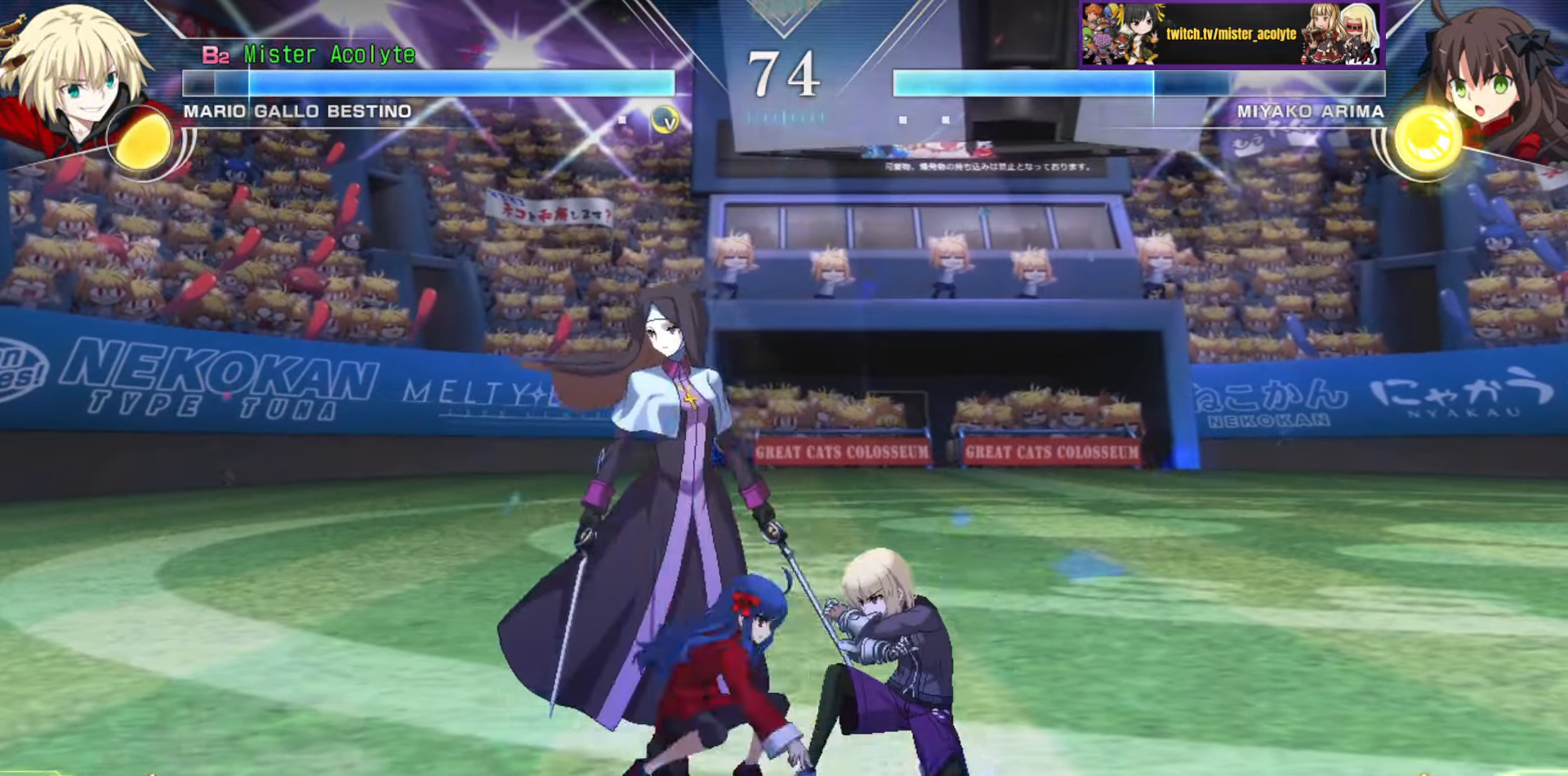
{"buttons": [], "events": []}
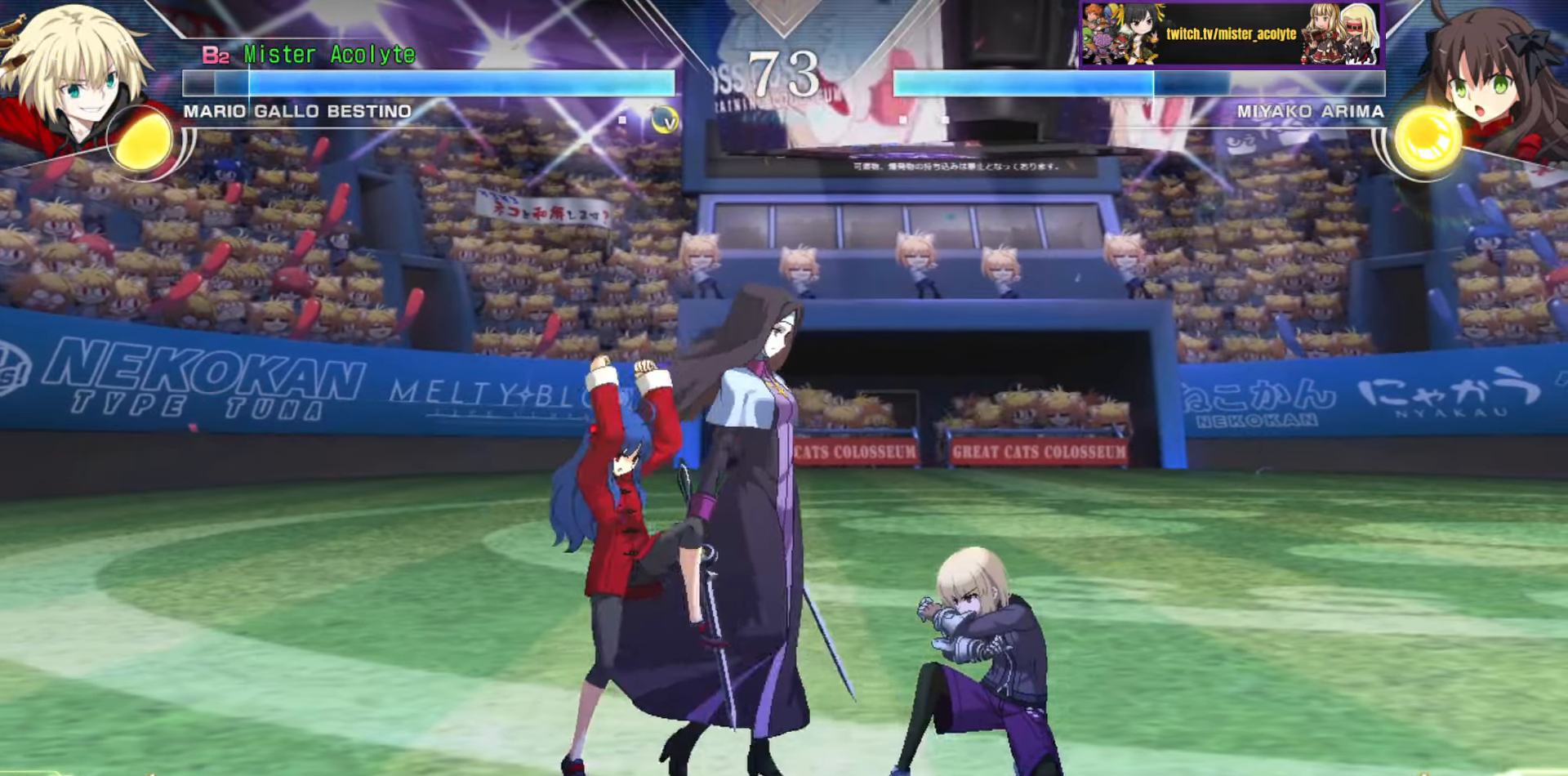
{"buttons": [], "events": []}
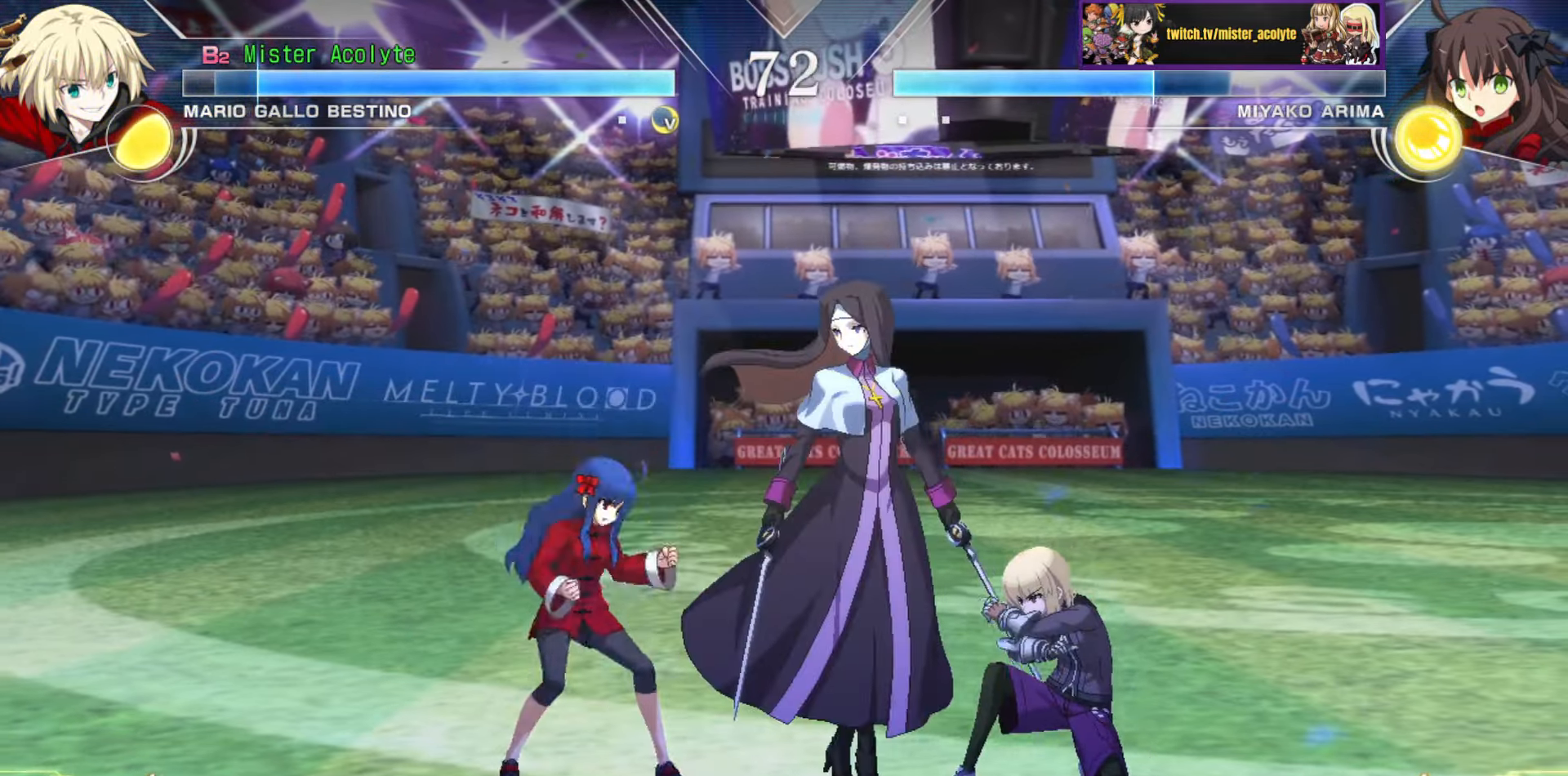
{"buttons": [], "events": []}
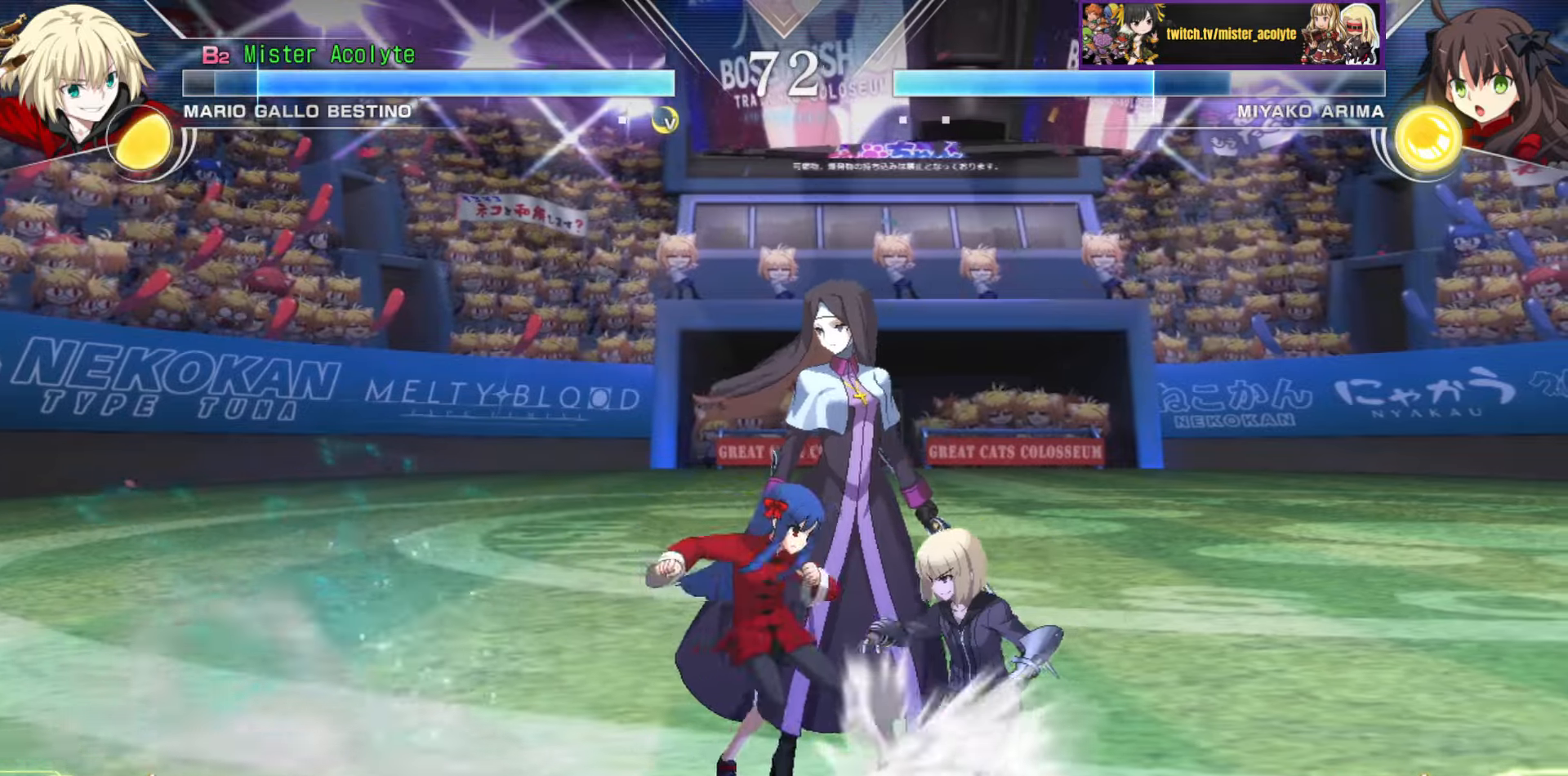
{"buttons": [], "events": [[117, "CROSS", "down"], [117, "SQUARE", "down"], [500, "CROSS", "up"], [500, "SQUARE", "up"]]}
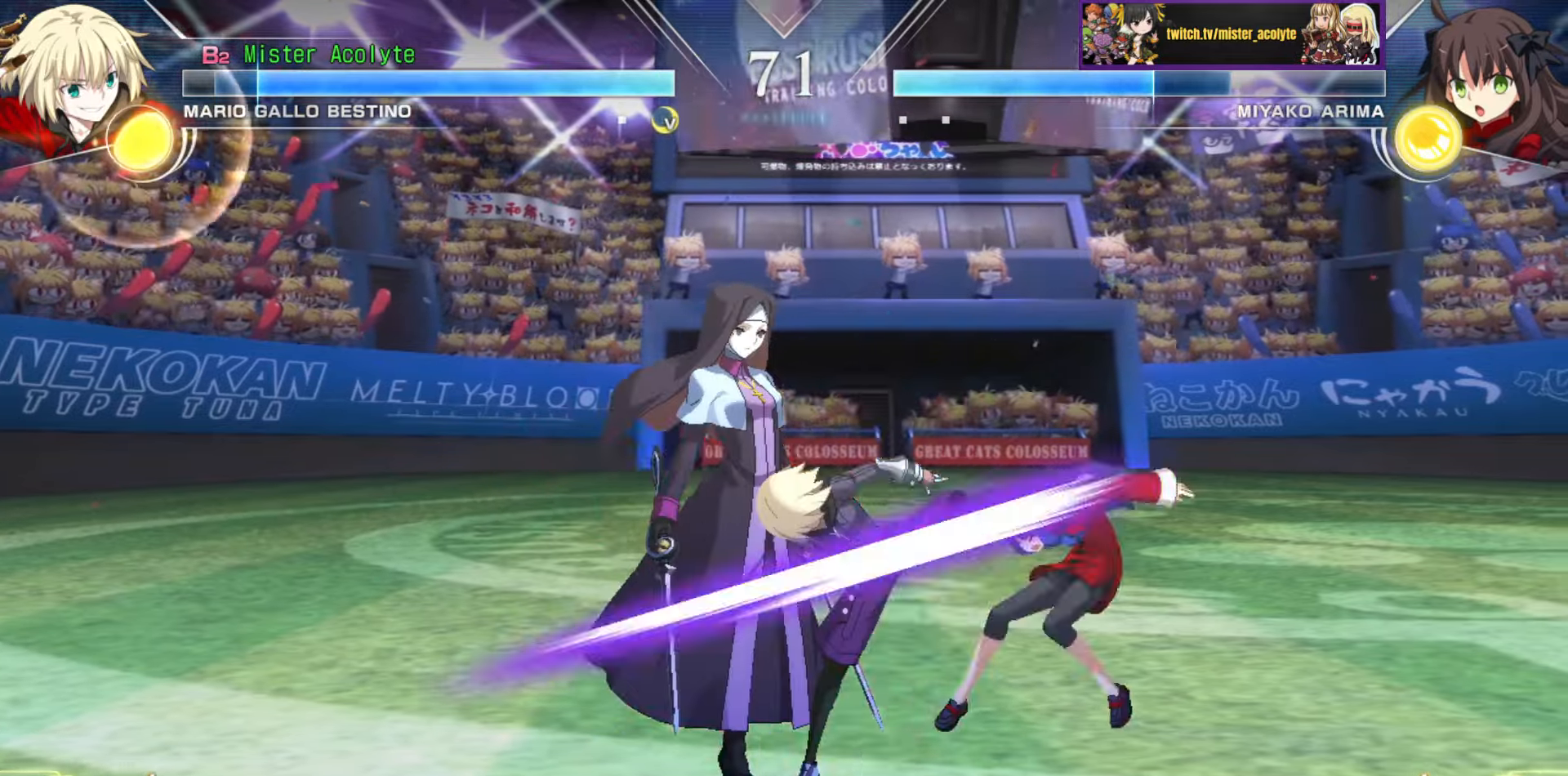
{"buttons": [], "events": []}
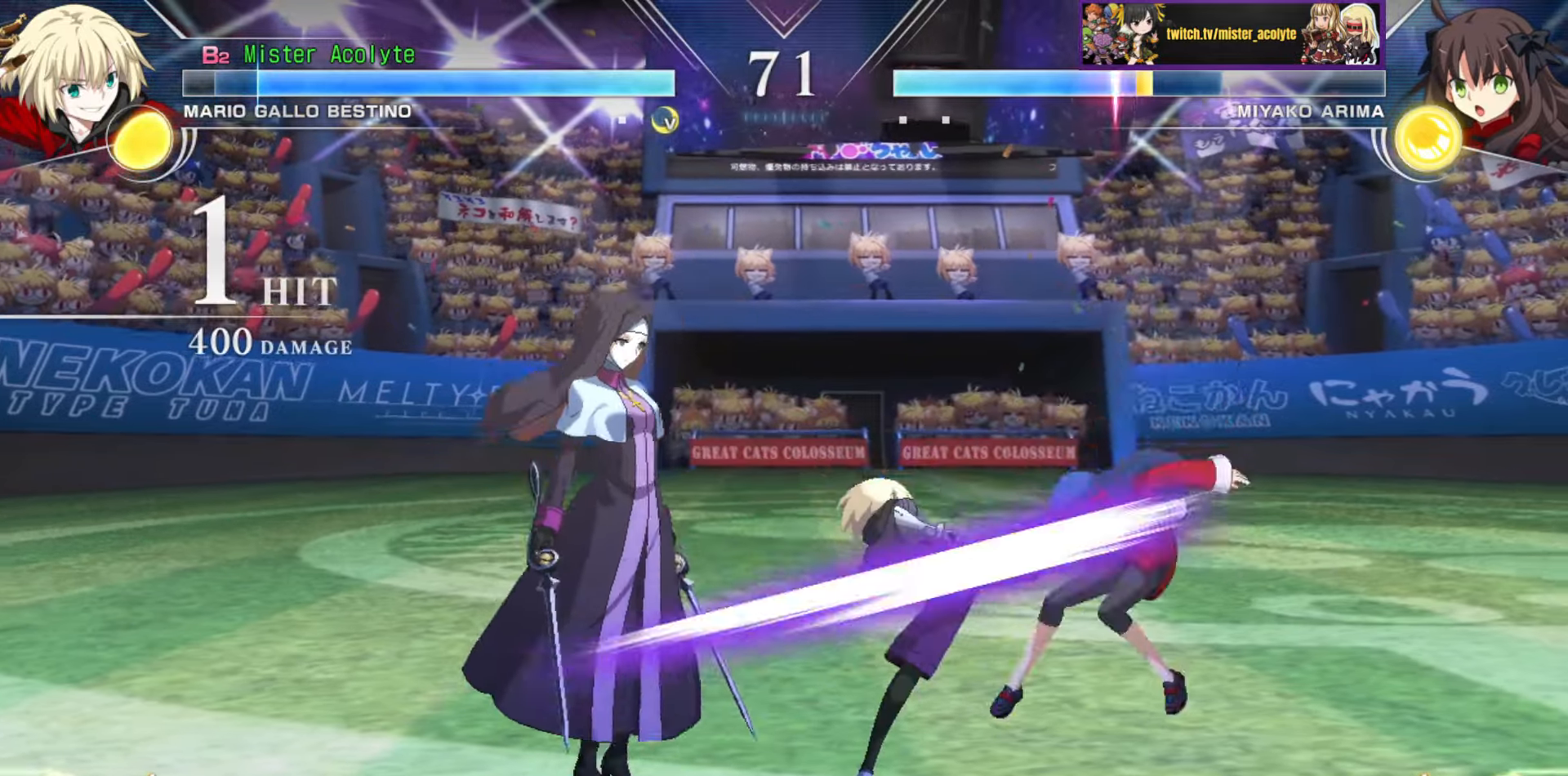
{"buttons": [], "events": [[84, "SQUARE", "down"], [100, "CROSS", "down"], [284, "CROSS", "up"], [317, "SQUARE", "up"]]}
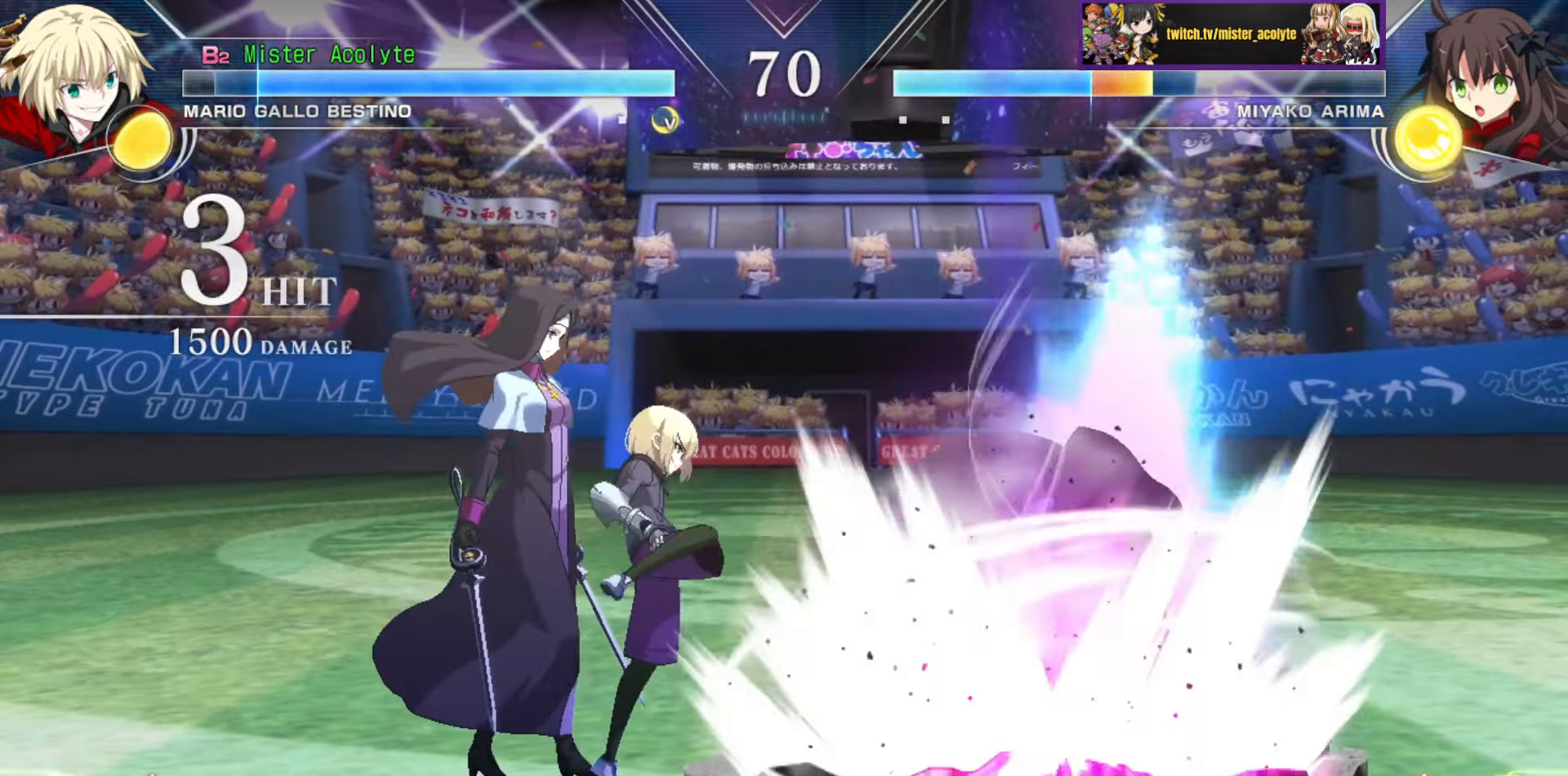
{"buttons": [], "events": [[317, "TRIANGLE", "down"], [500, "TRIANGLE", "up"]]}
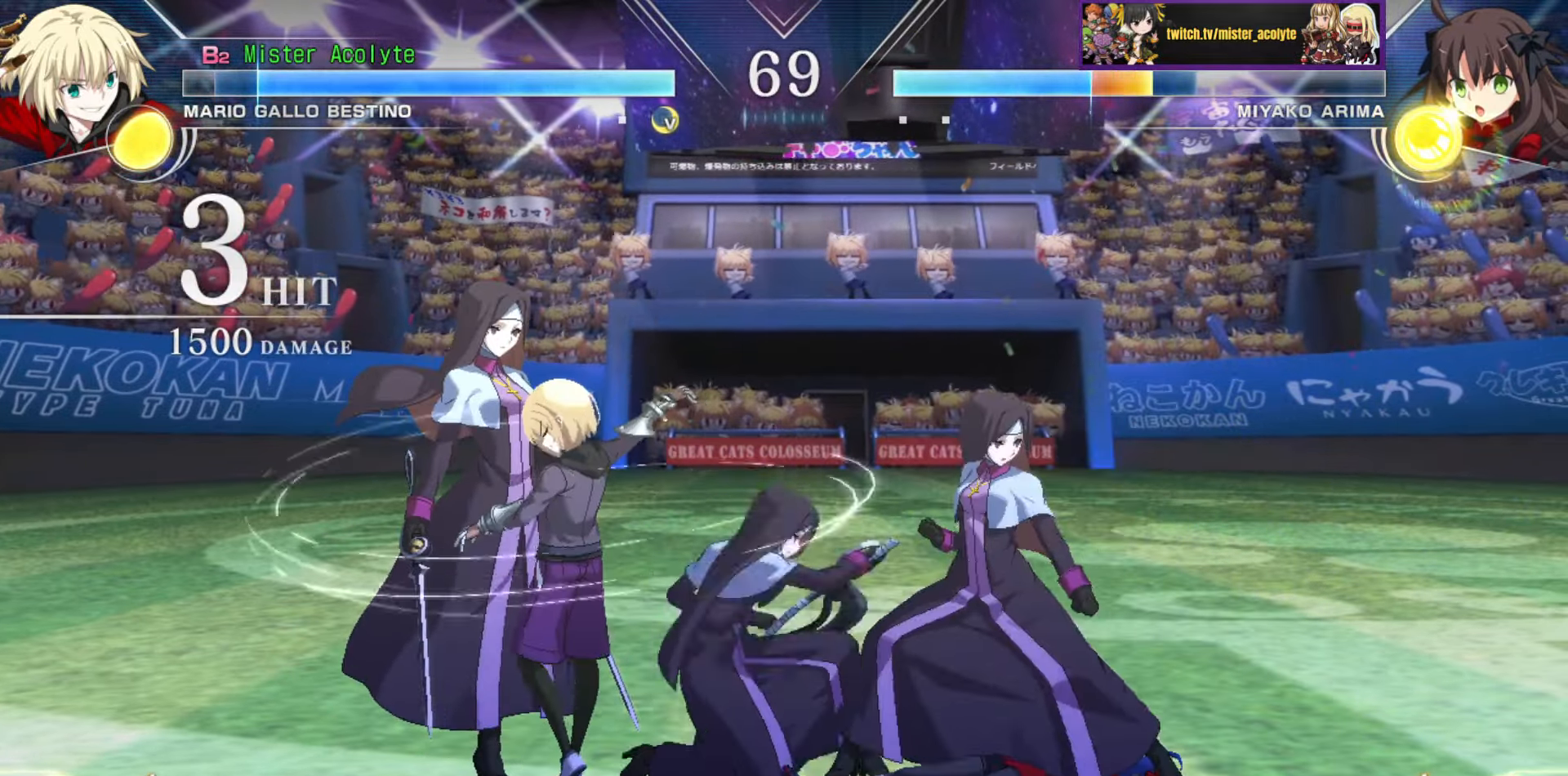
{"buttons": [], "events": []}
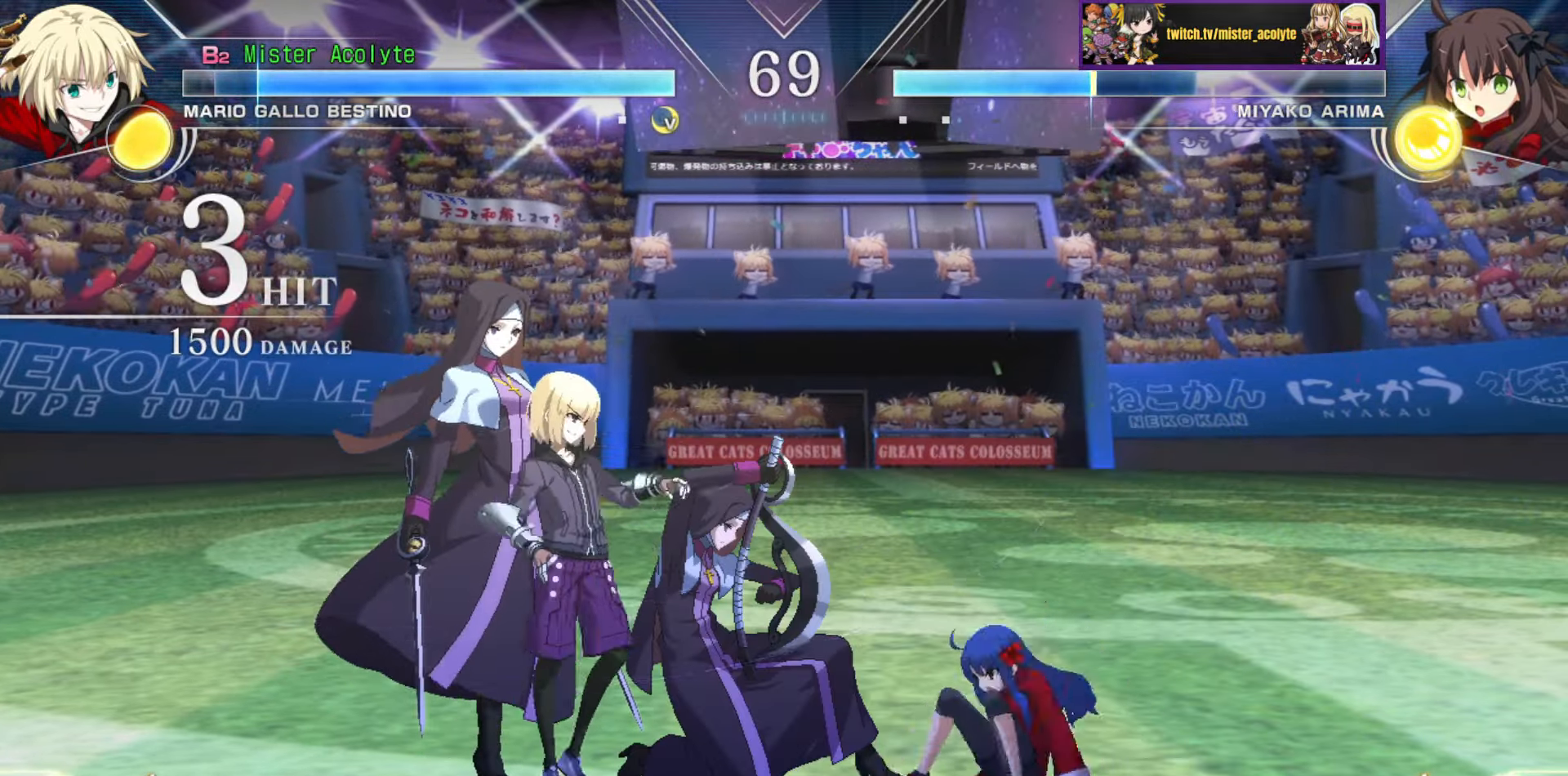
{"buttons": [], "events": []}
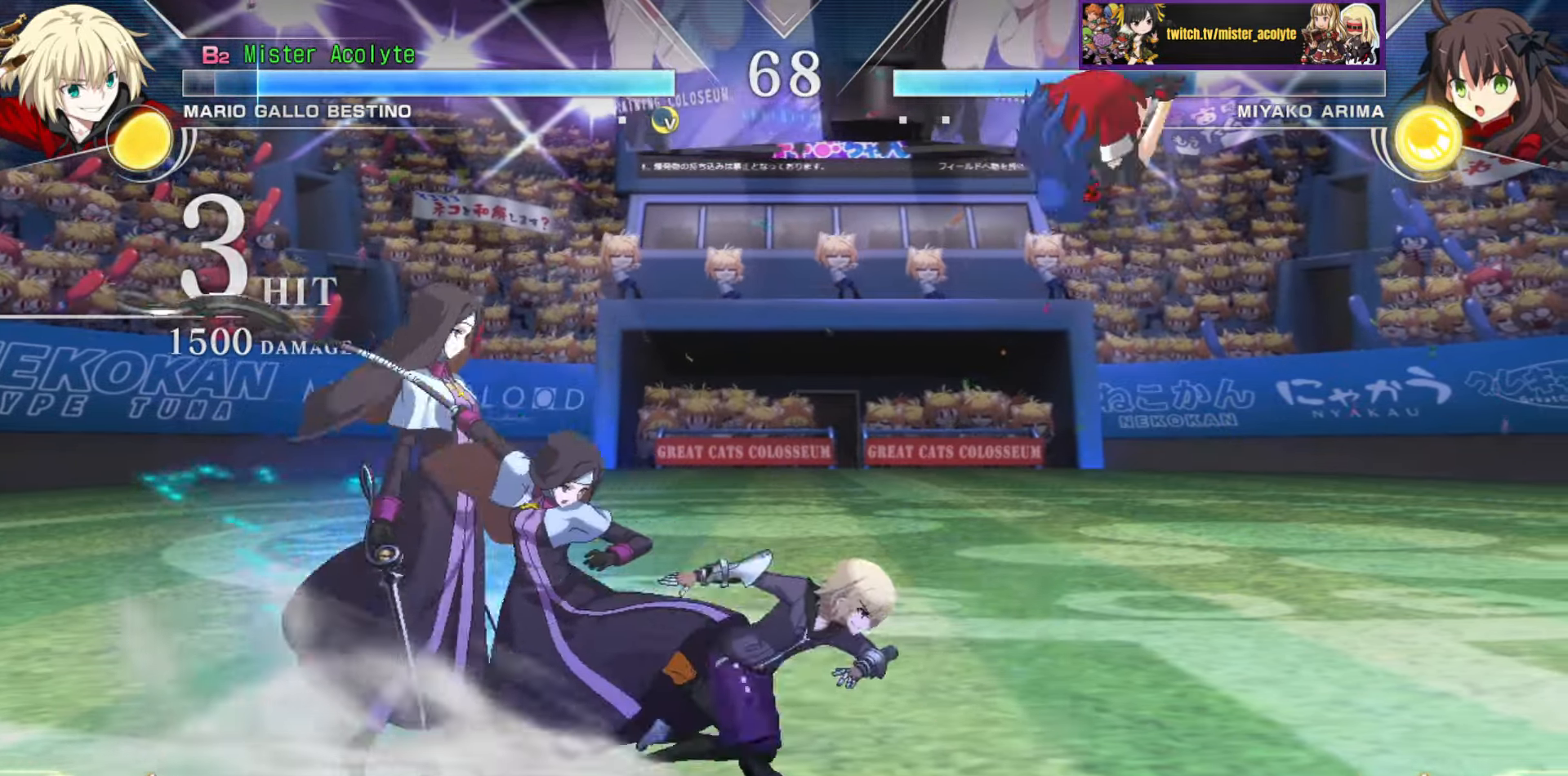
{"buttons": [], "events": [[200, "CIRCLE", "down"], [334, "CIRCLE", "up"]]}
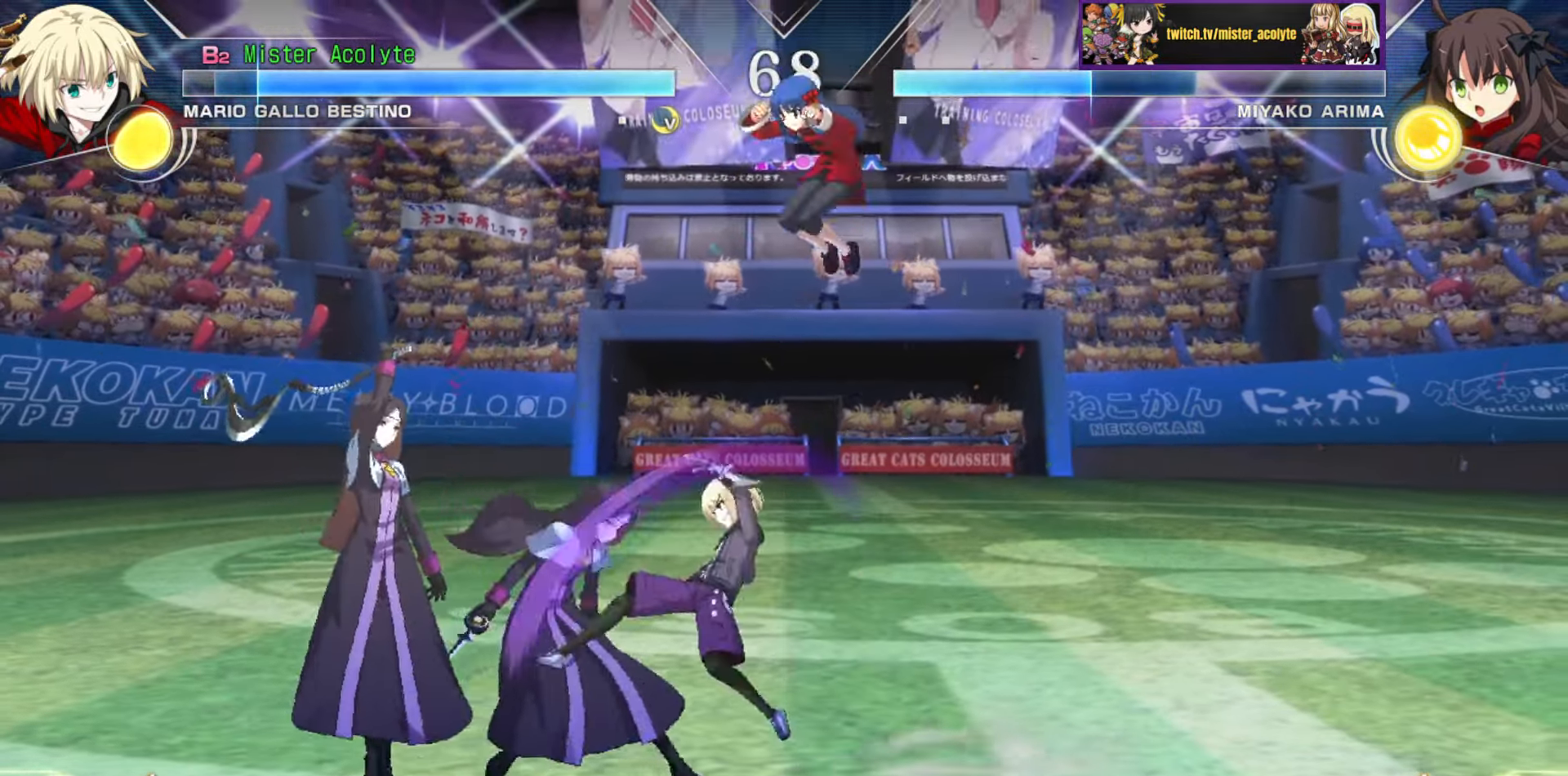
{"buttons": [], "events": []}
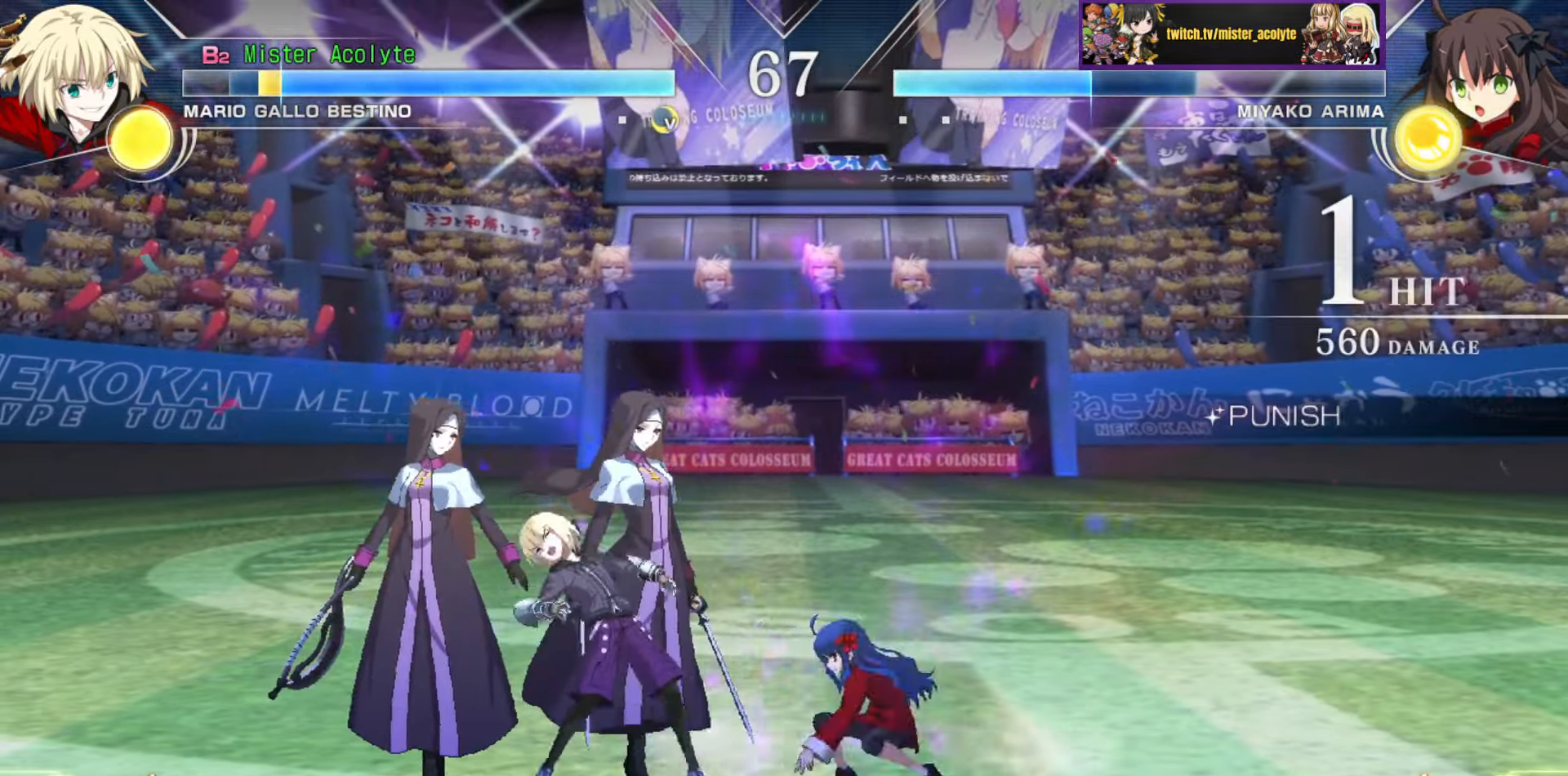
{"buttons": [], "events": []}
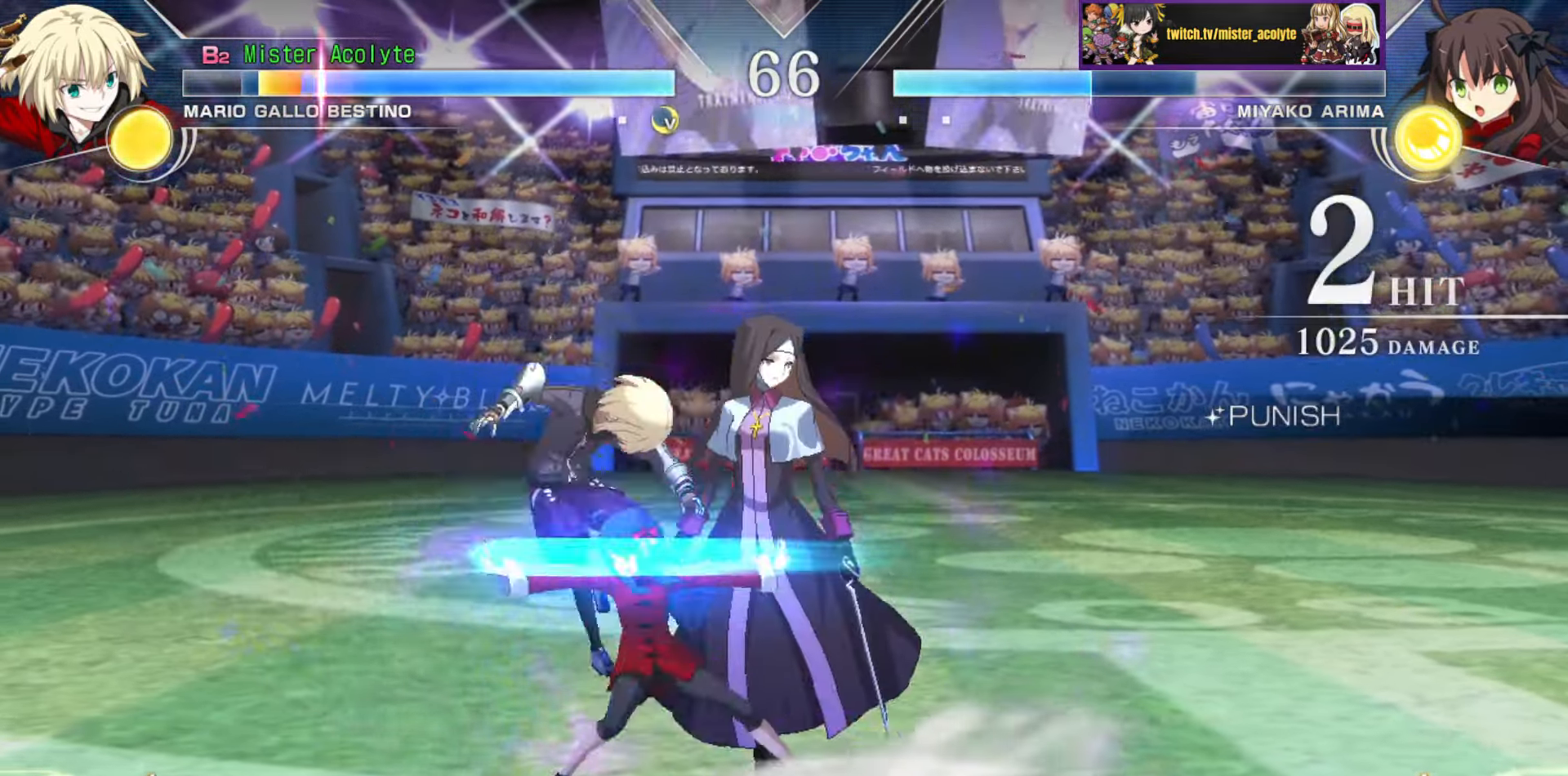
{"buttons": ["SQUARE"], "events": [[350, "SQUARE", "down"]]}
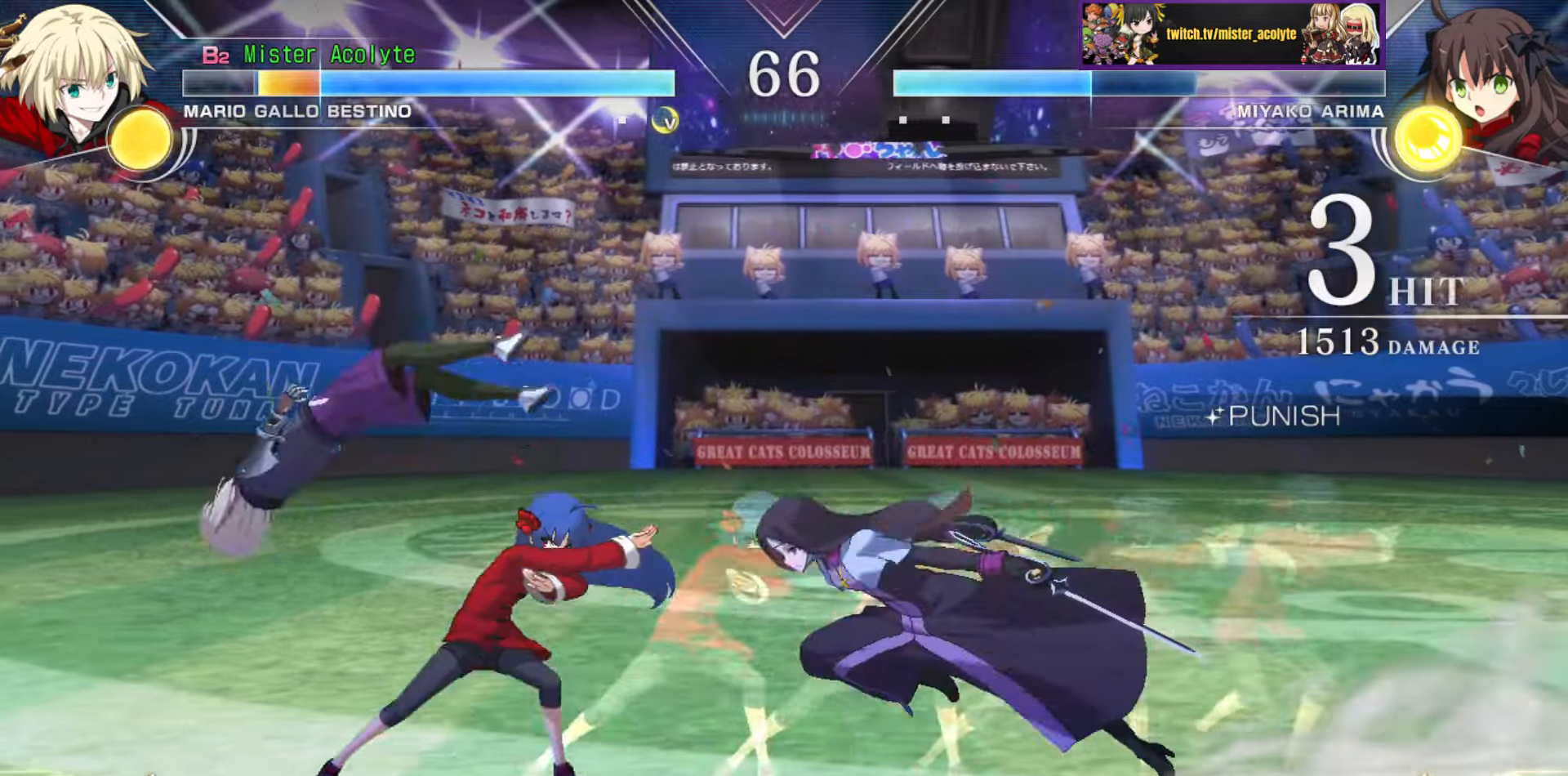
{"buttons": ["SQUARE"], "events": []}
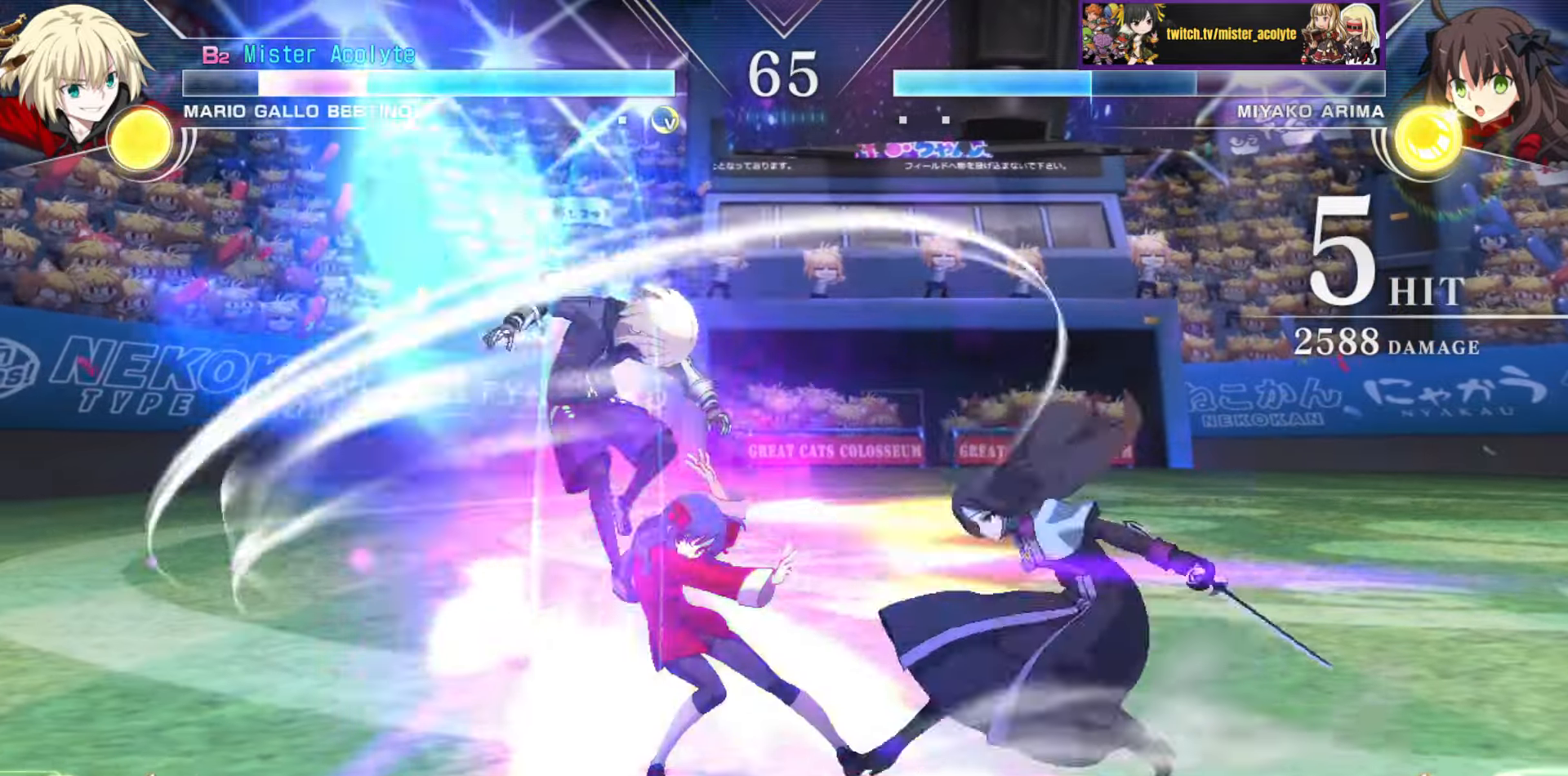
{"buttons": ["SQUARE"], "events": []}
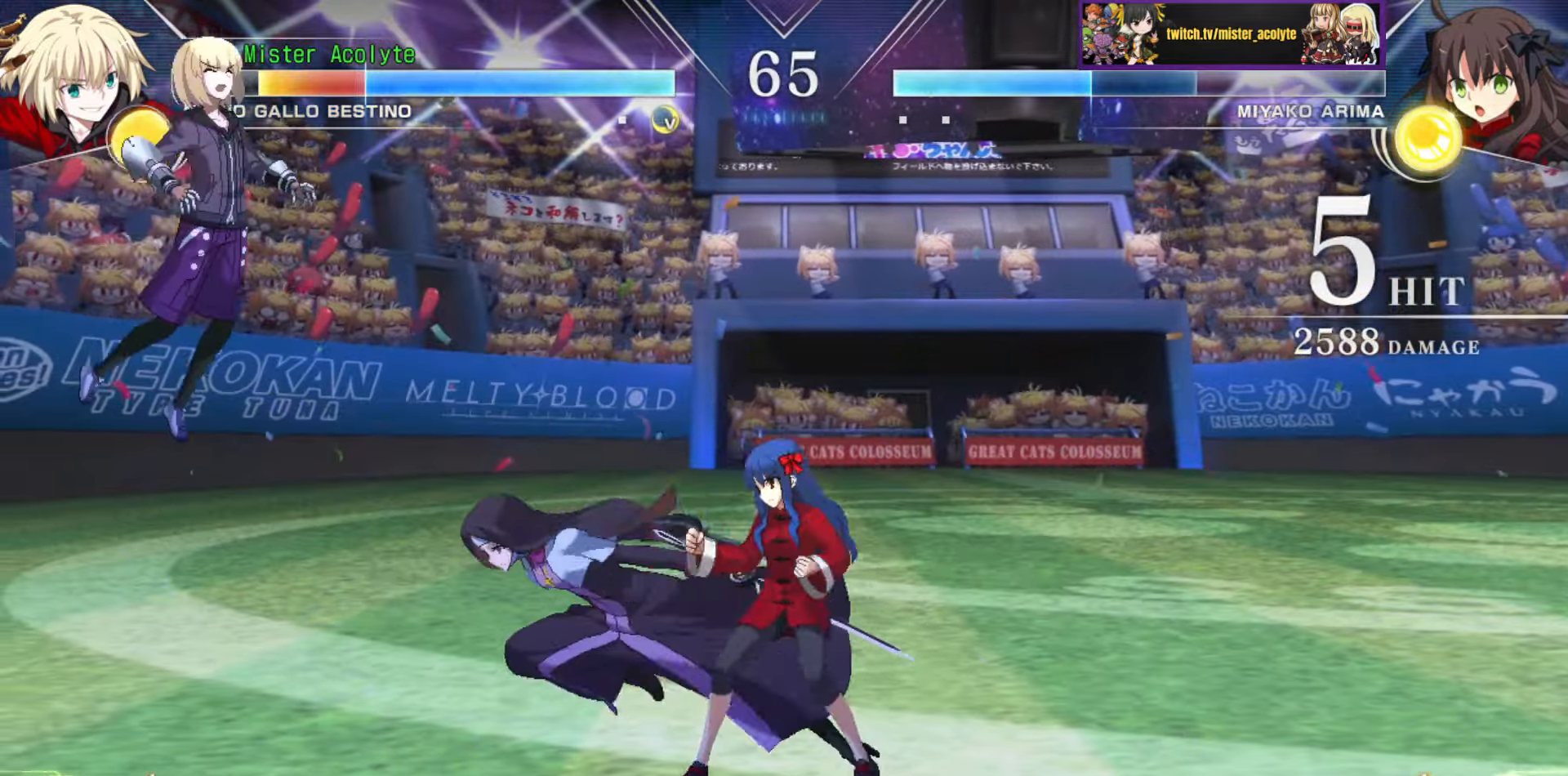
{"buttons": ["SQUARE"], "events": []}
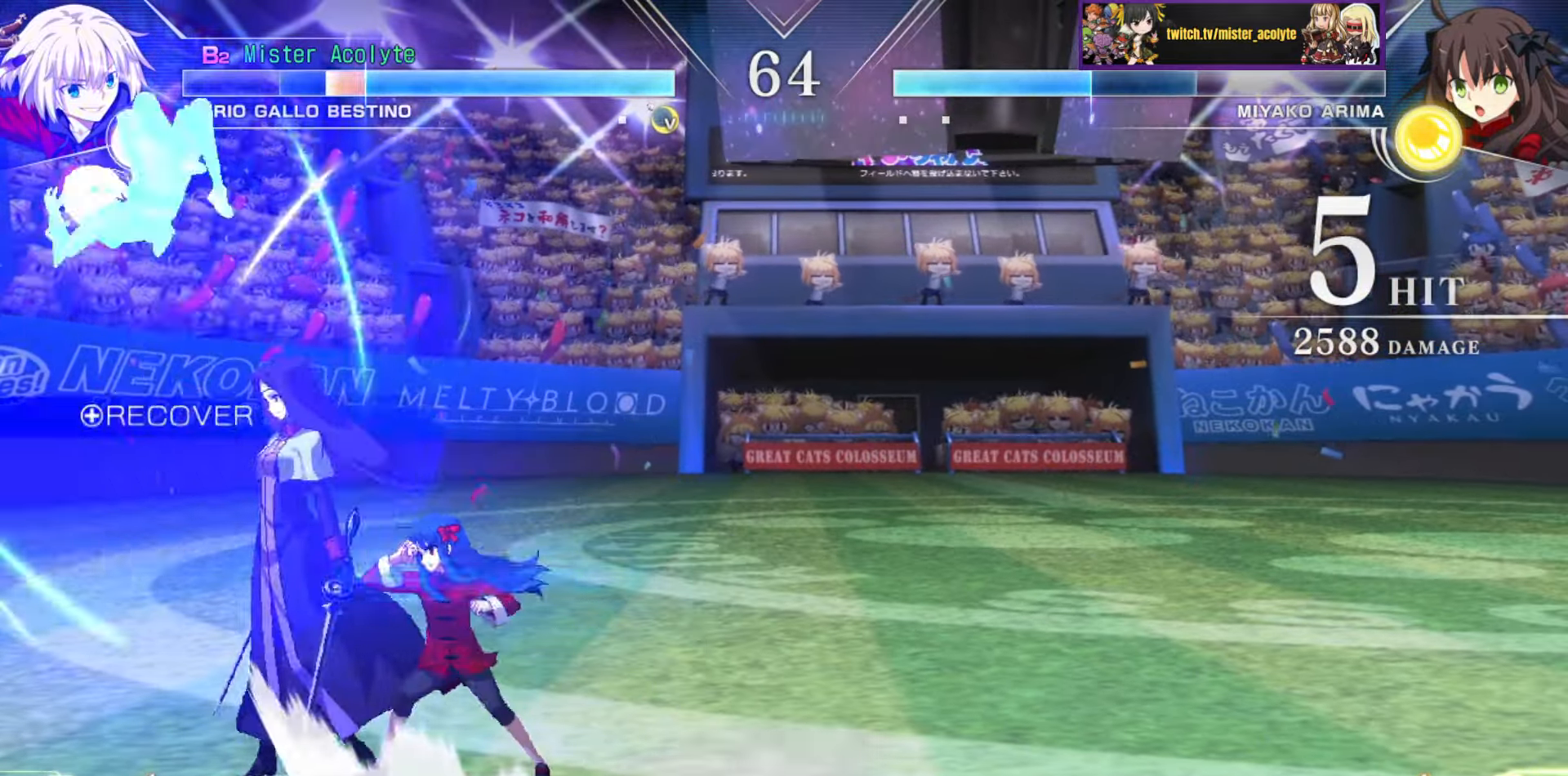
{"buttons": [], "events": [[267, "SQUARE", "up"]]}
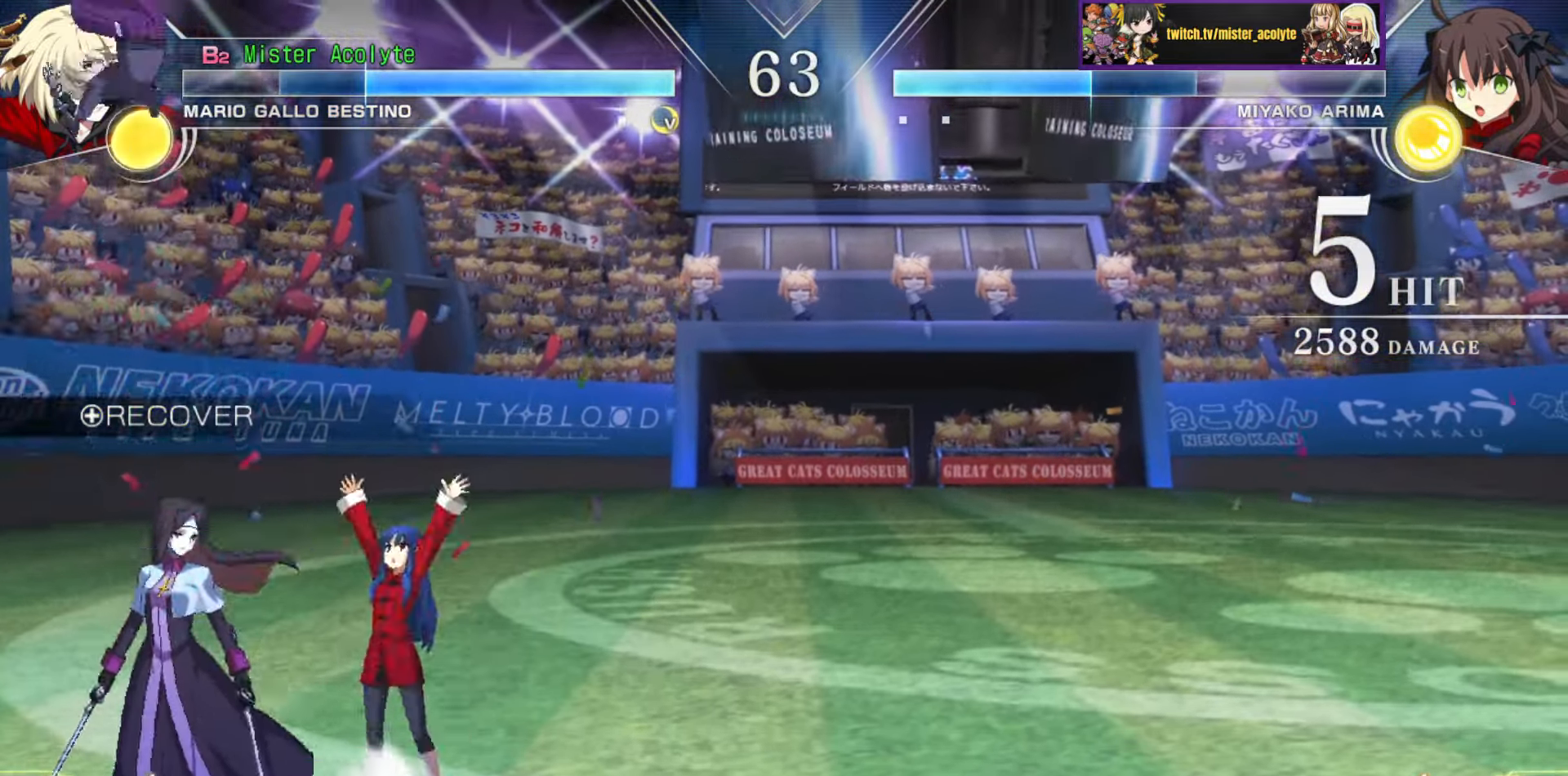
{"buttons": [], "events": [[84, "CIRCLE", "down"], [84, "TRIANGLE", "down"], [184, "CIRCLE", "up"], [184, "TRIANGLE", "up"]]}
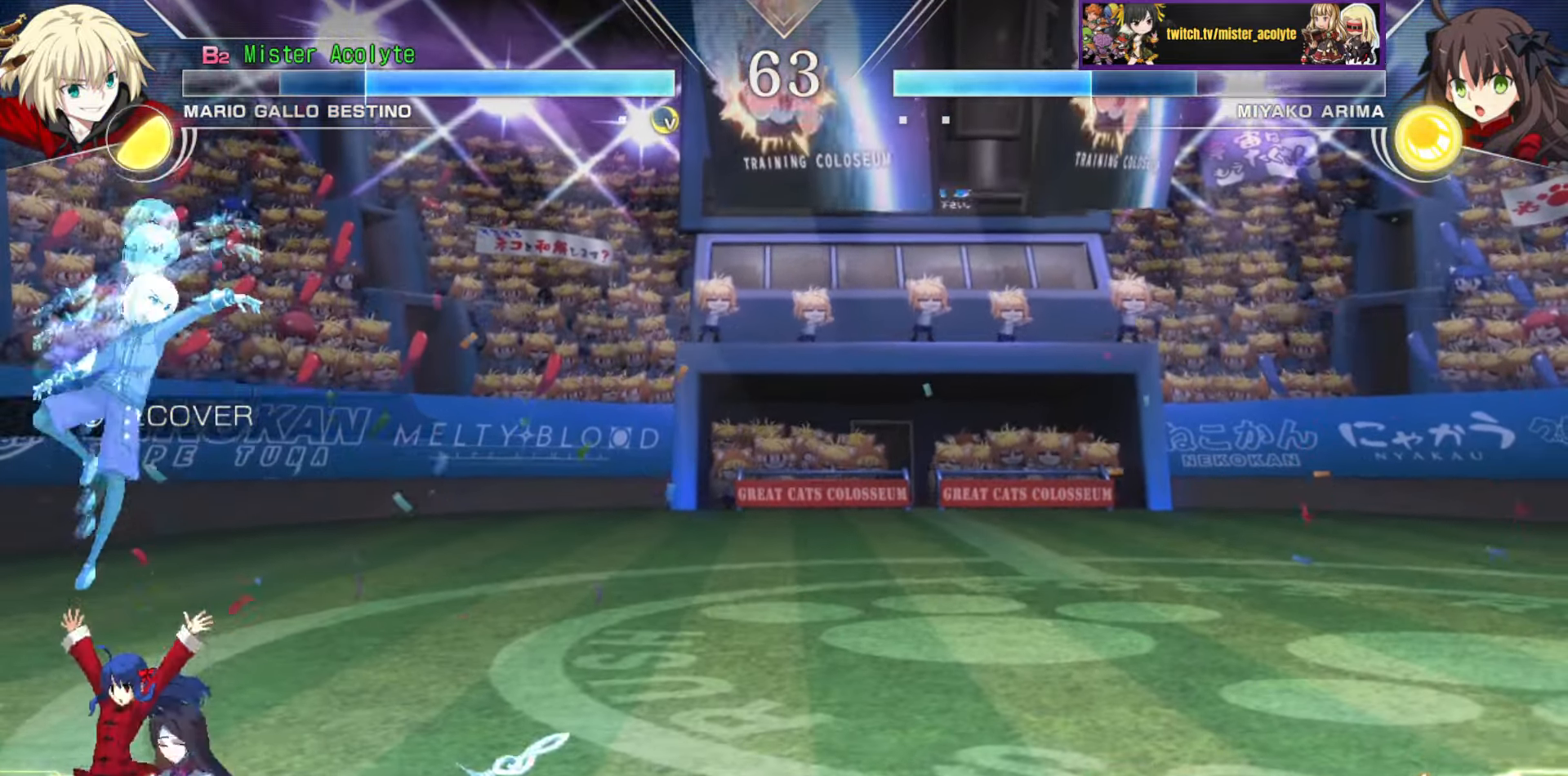
{"buttons": [], "events": []}
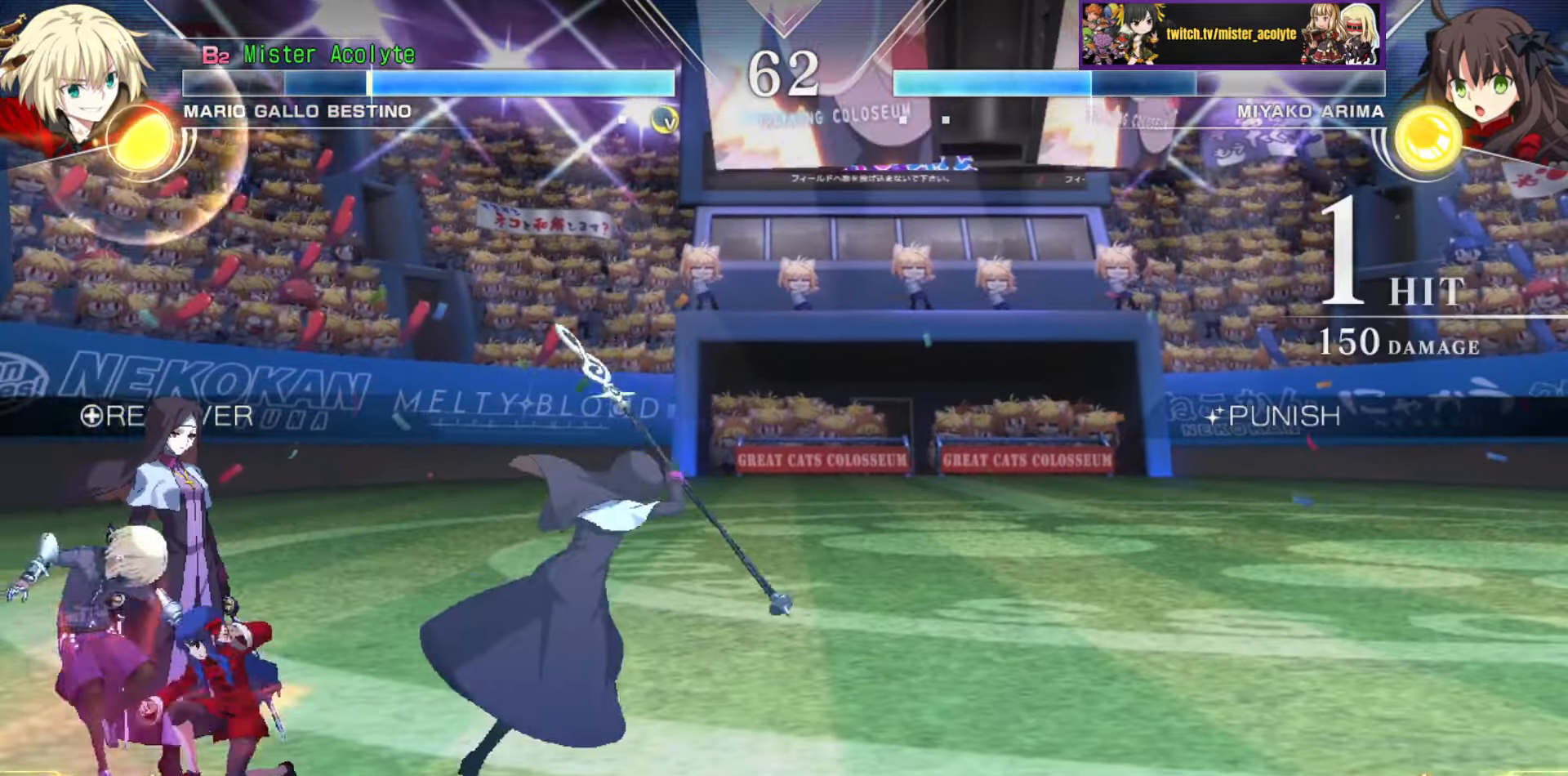
{"buttons": [], "events": []}
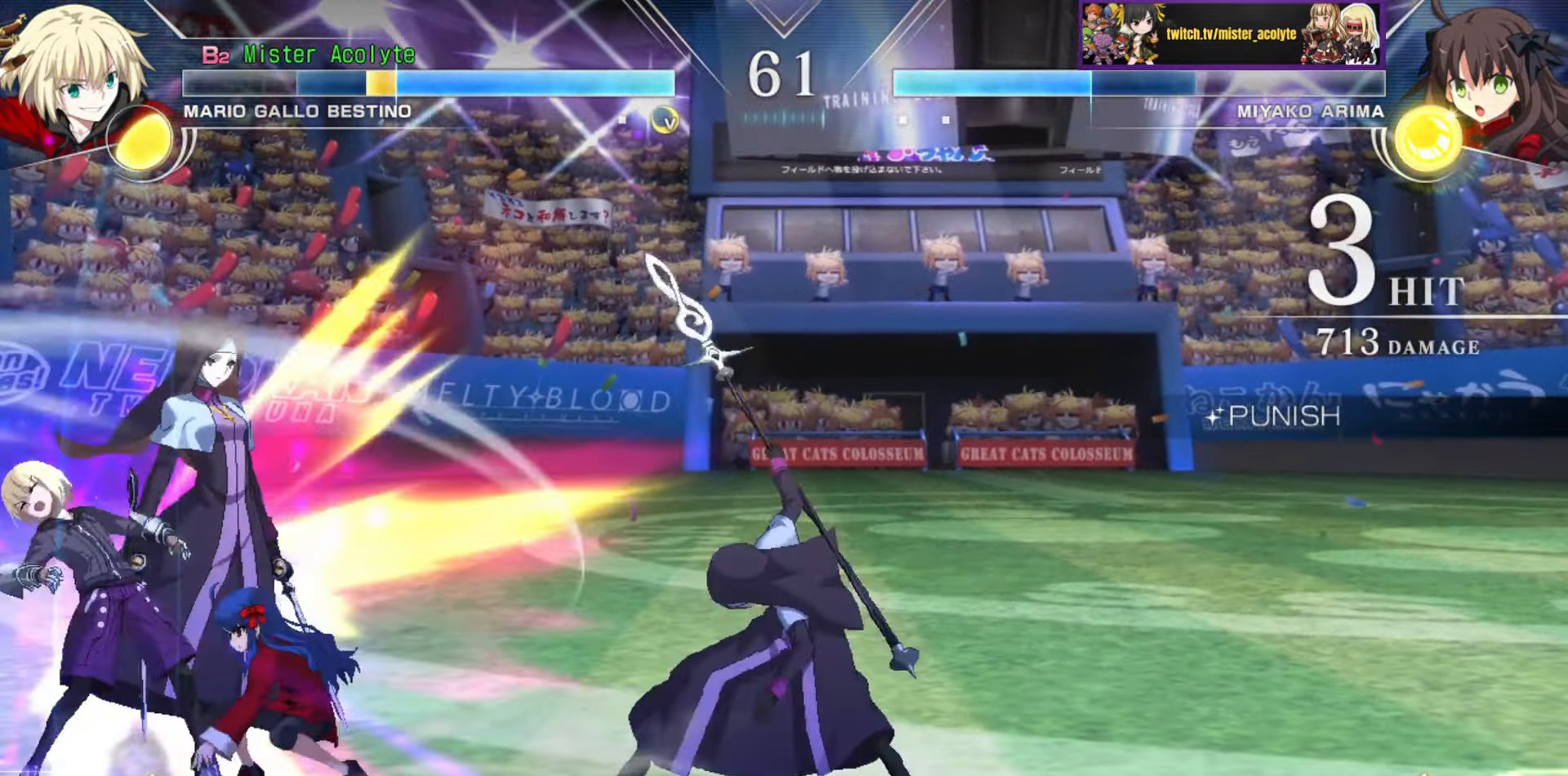
{"buttons": ["SQUARE"], "events": [[500, "SQUARE", "down"]]}
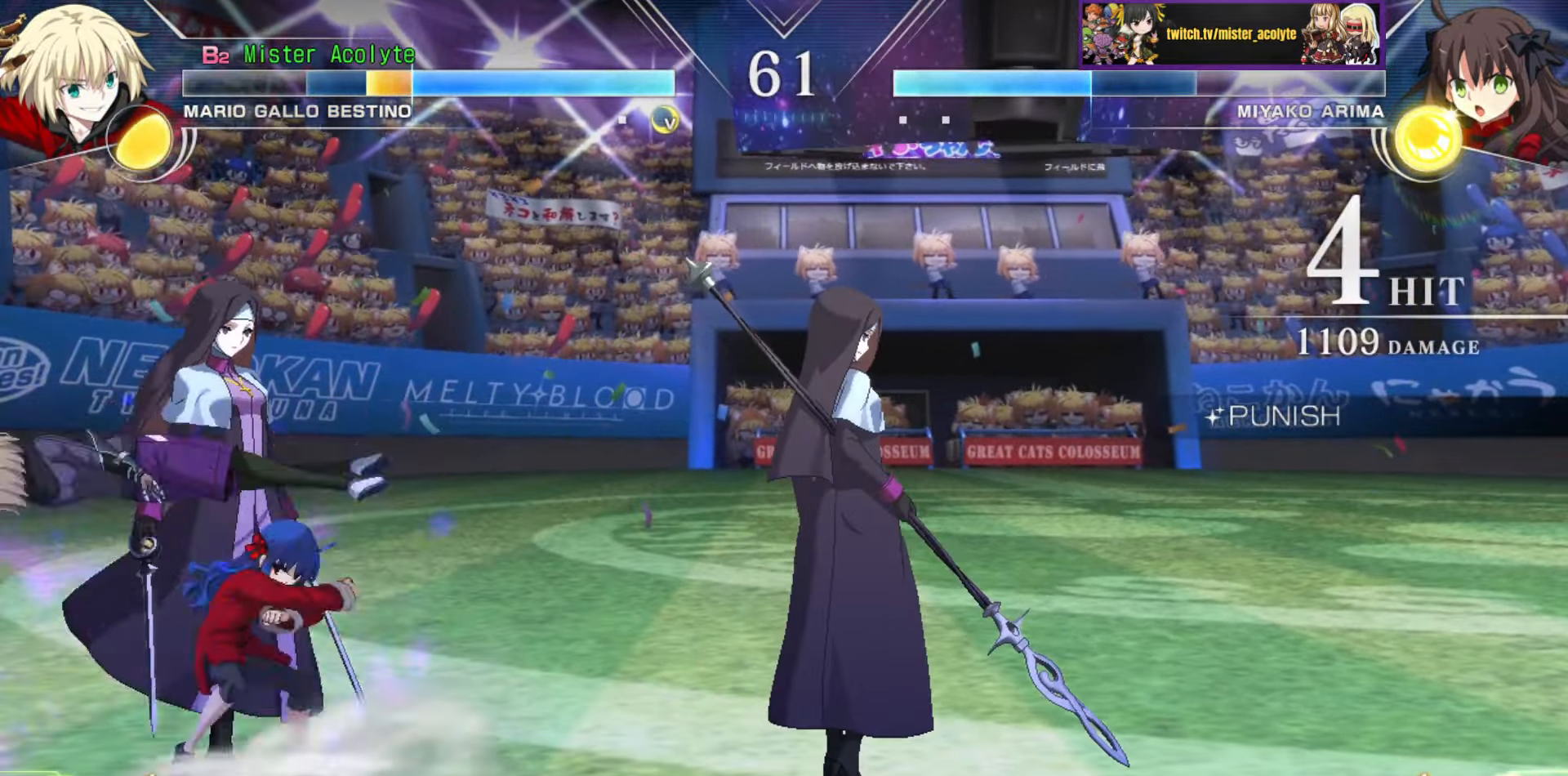
{"buttons": ["SQUARE"], "events": []}
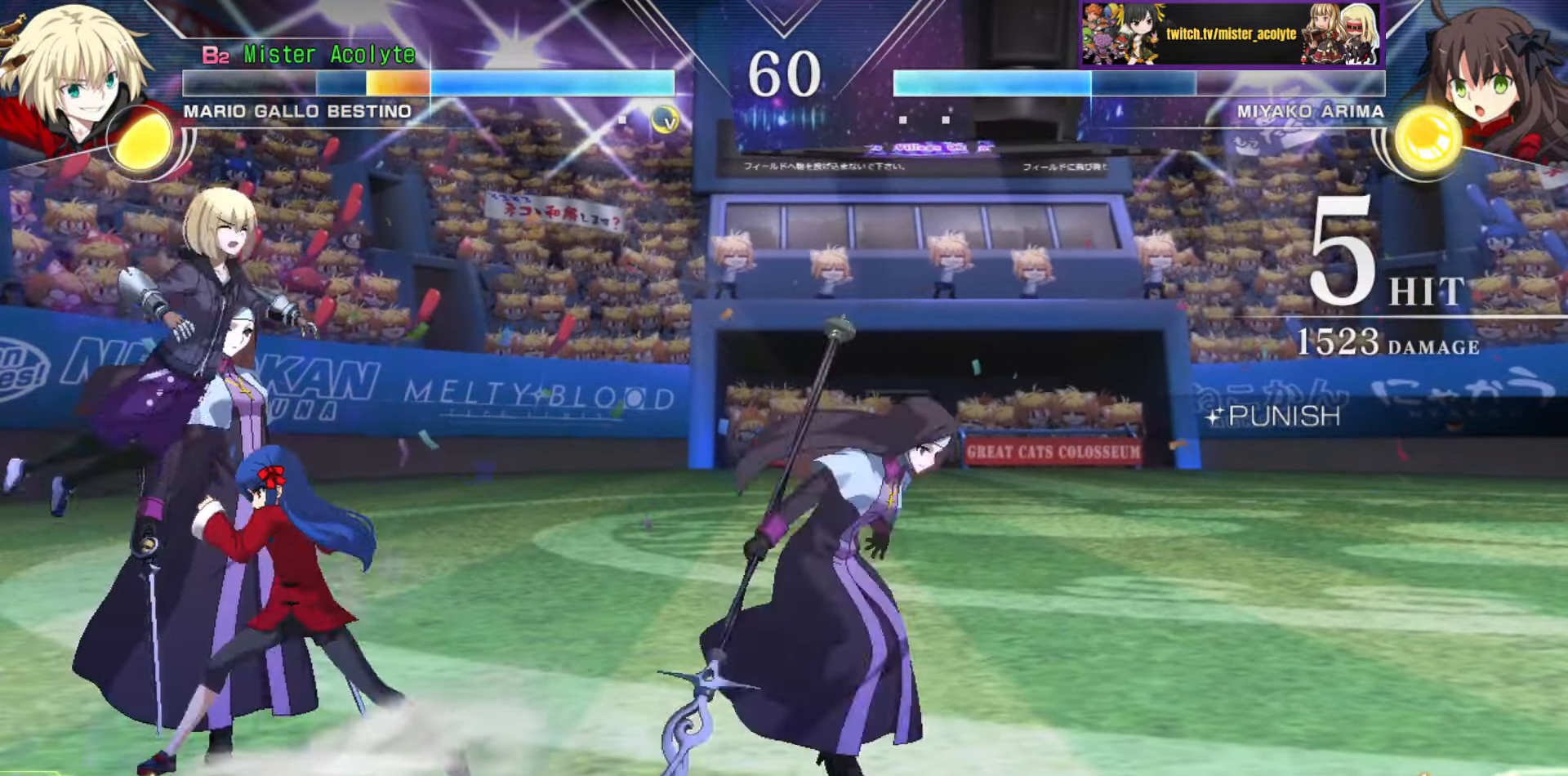
{"buttons": ["SQUARE"], "events": []}